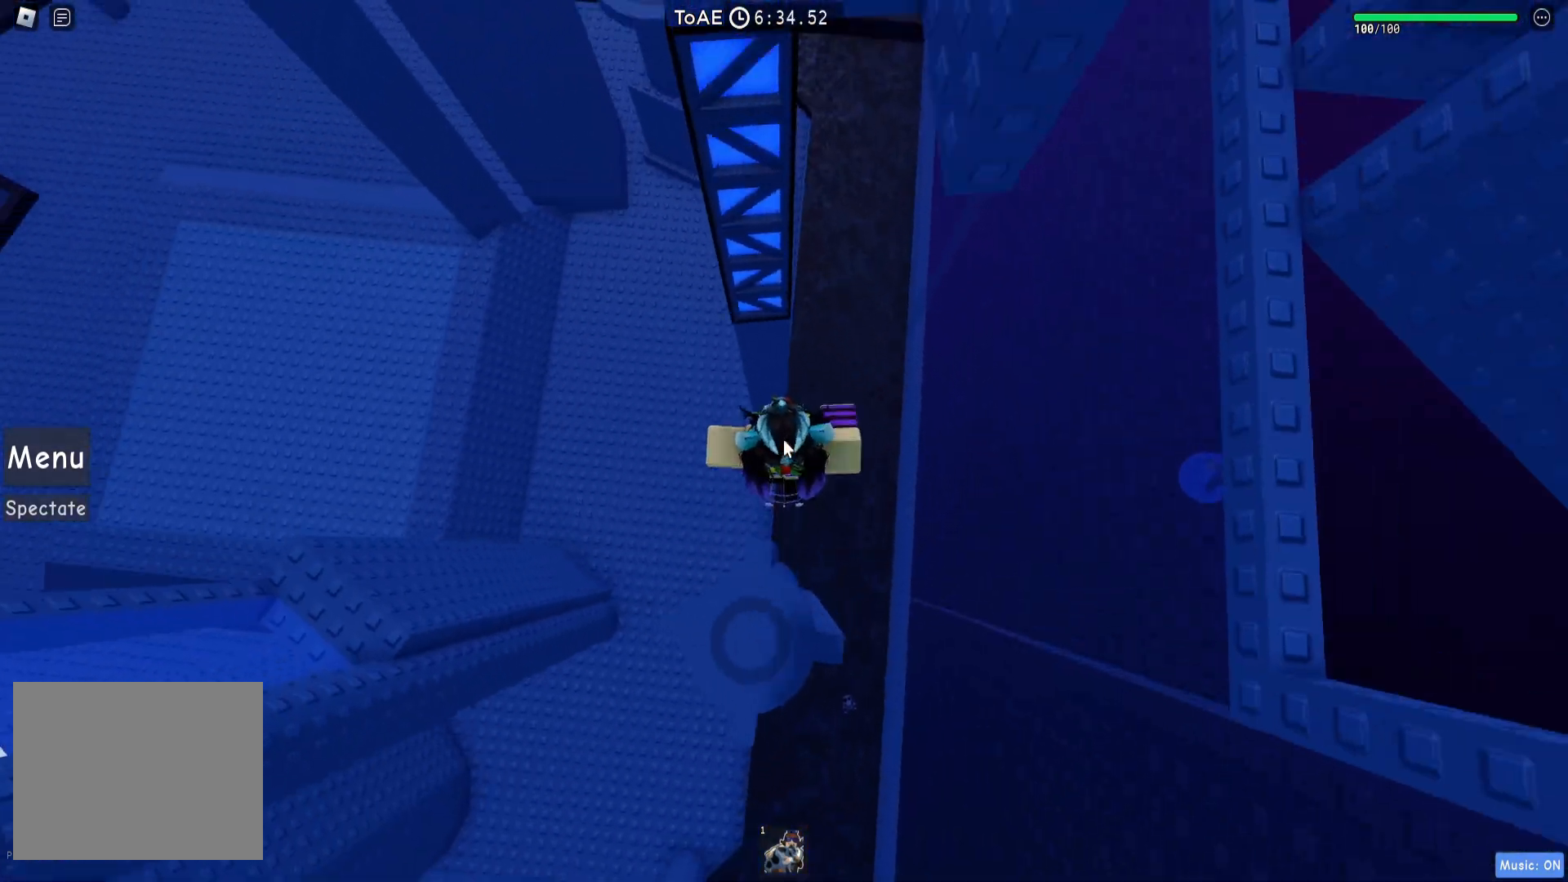
Gameplay with keyboard; each line is a JSON object with the keys held at the frame after it. "events" lists presses ("down") and releases ("up") of "a", "ctrl", "d", "e", "q", "s", "shift", "space" and "w" between this image and that frame as [ms after this image, input, new state], when the widget could be followed in between. No other keys are recorded. Mouse input is not recorded.
{"keys": ["w"], "events": [[17, "space", "up"]]}
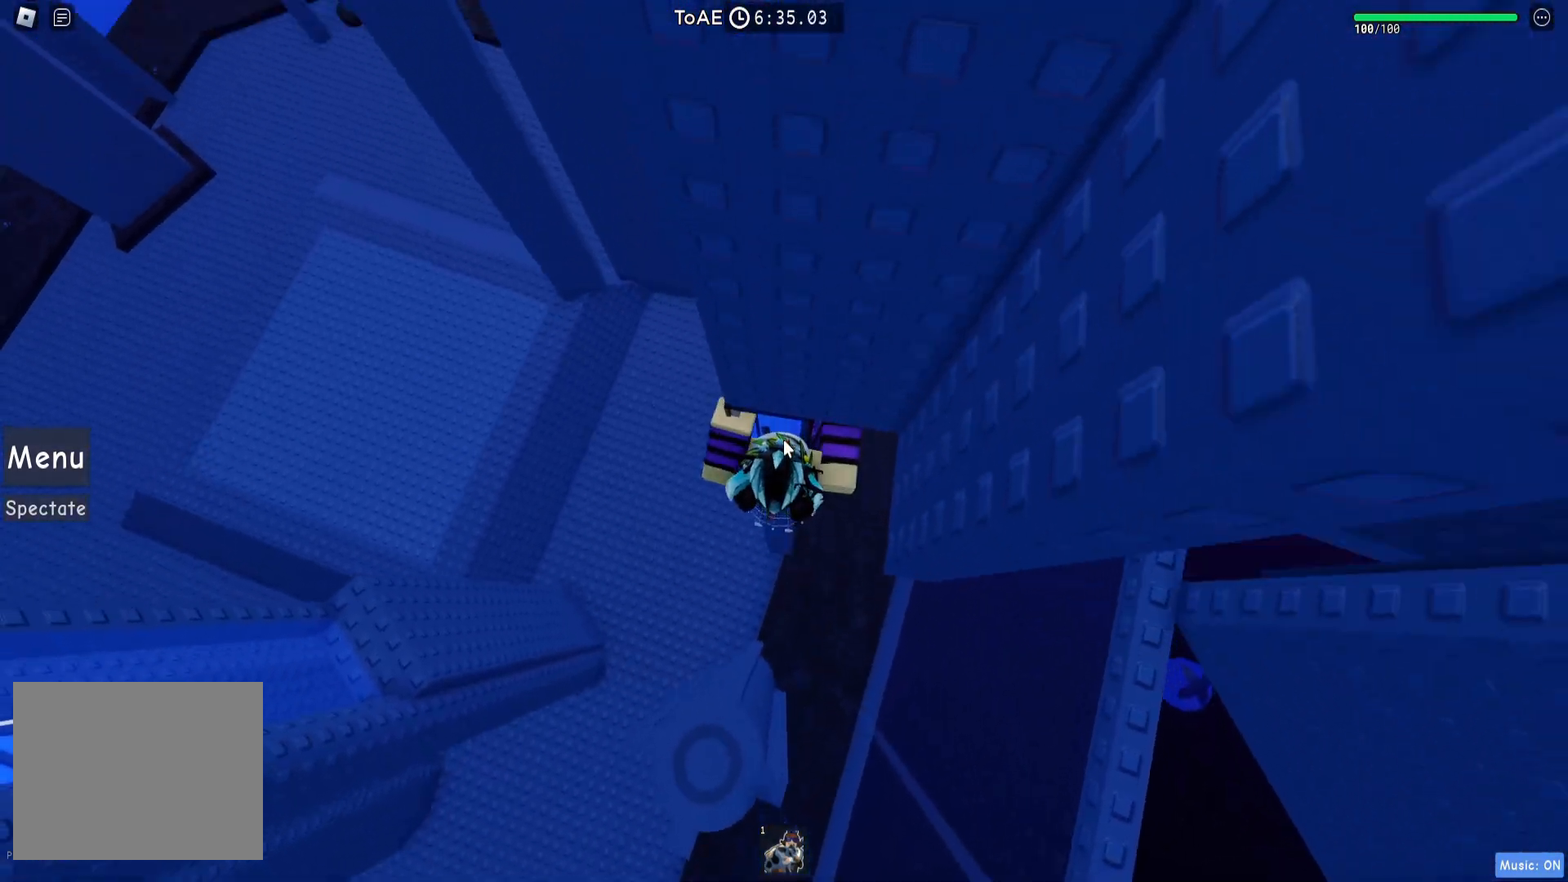
{"keys": [], "events": [[450, "w", "up"]]}
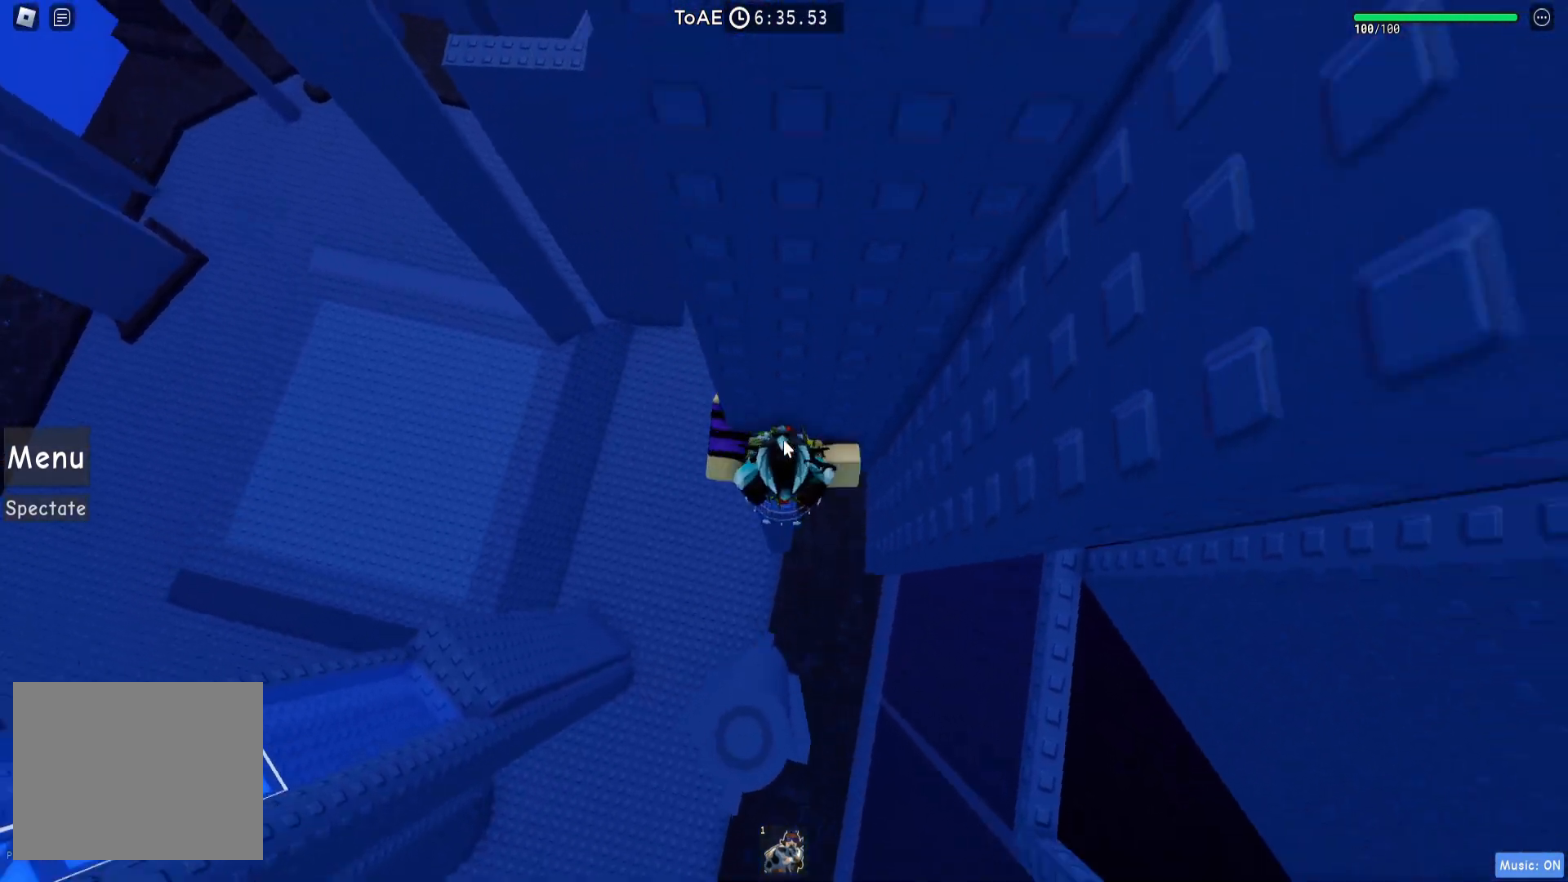
{"keys": ["d"], "events": [[100, "d", "down"], [100, "shift", "down"], [183, "shift", "up"], [183, "space", "down"], [333, "space", "up"]]}
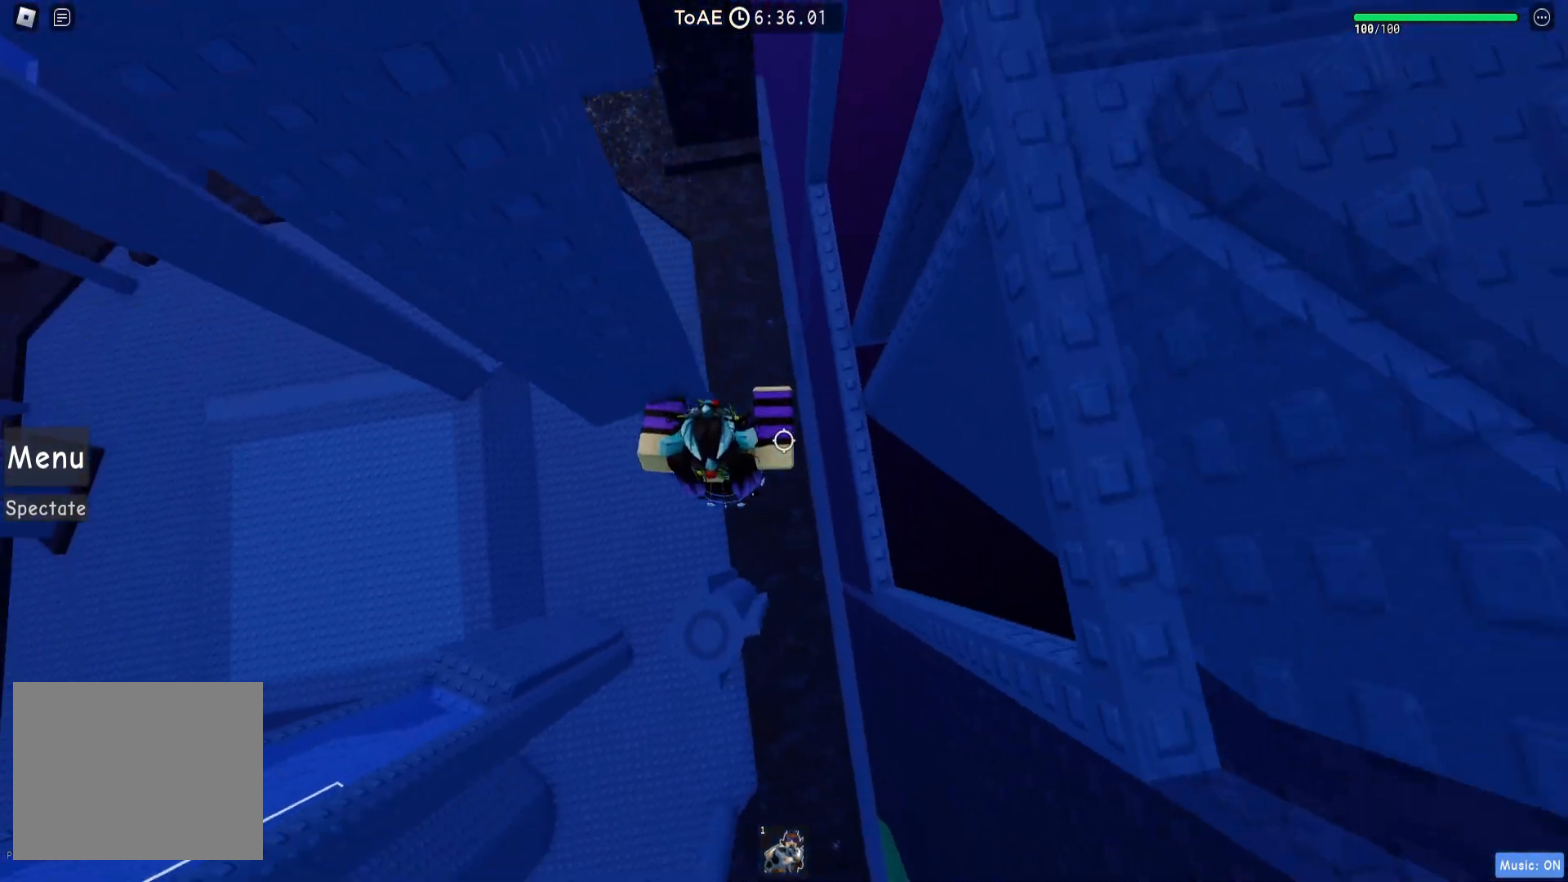
{"keys": [], "events": [[200, "w", "down"], [333, "d", "up"], [350, "a", "down"], [350, "space", "down"], [467, "space", "up"], [483, "a", "up"], [483, "w", "up"]]}
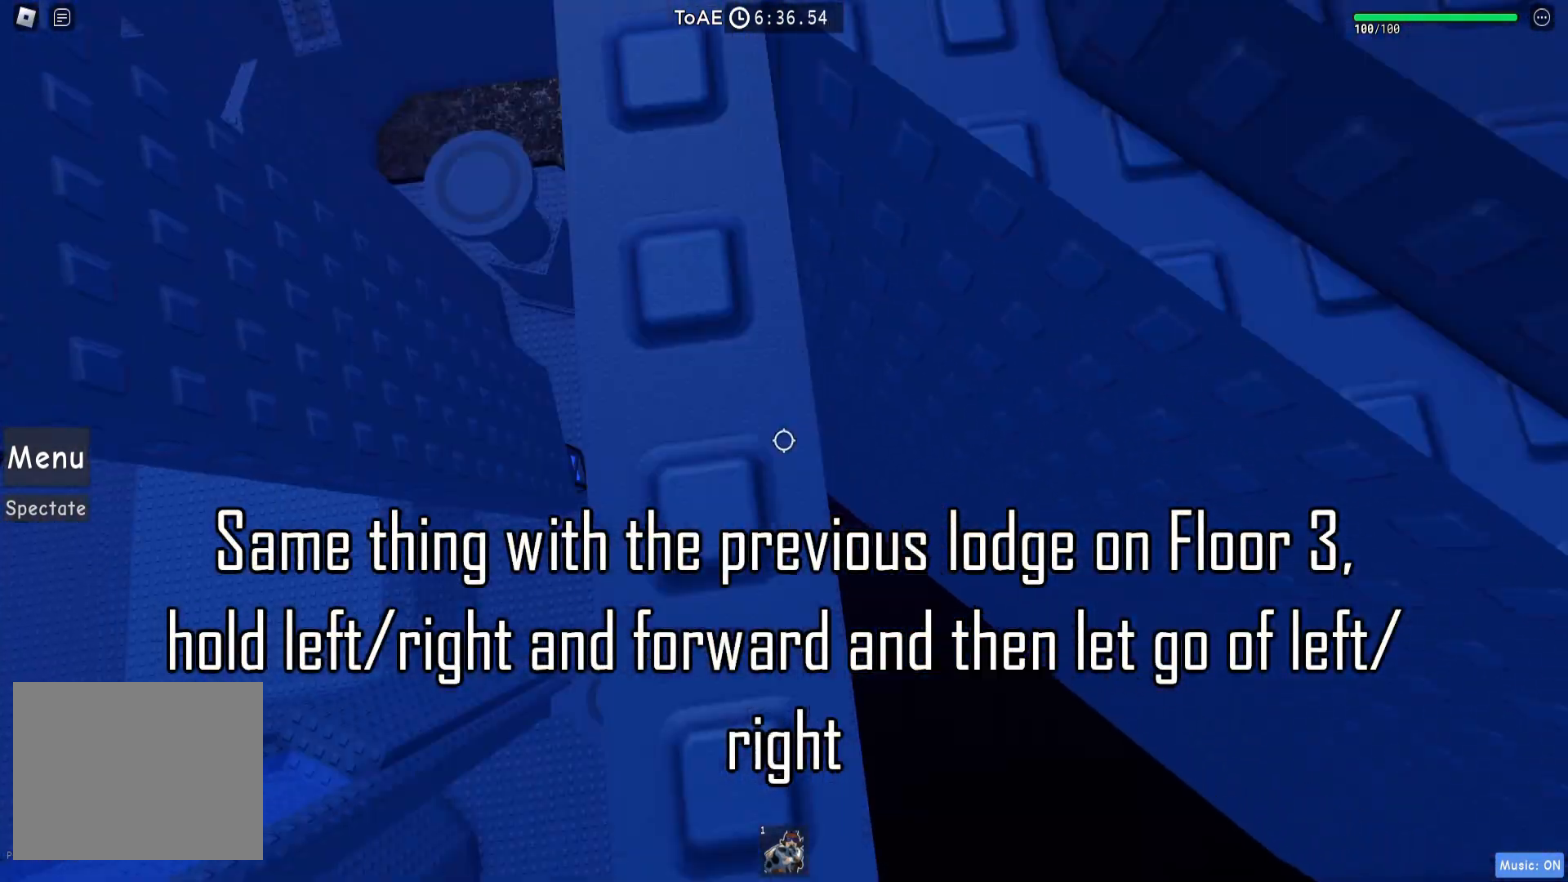
{"keys": [], "events": [[117, "w", "down"], [183, "d", "down"], [300, "d", "up"], [333, "w", "up"]]}
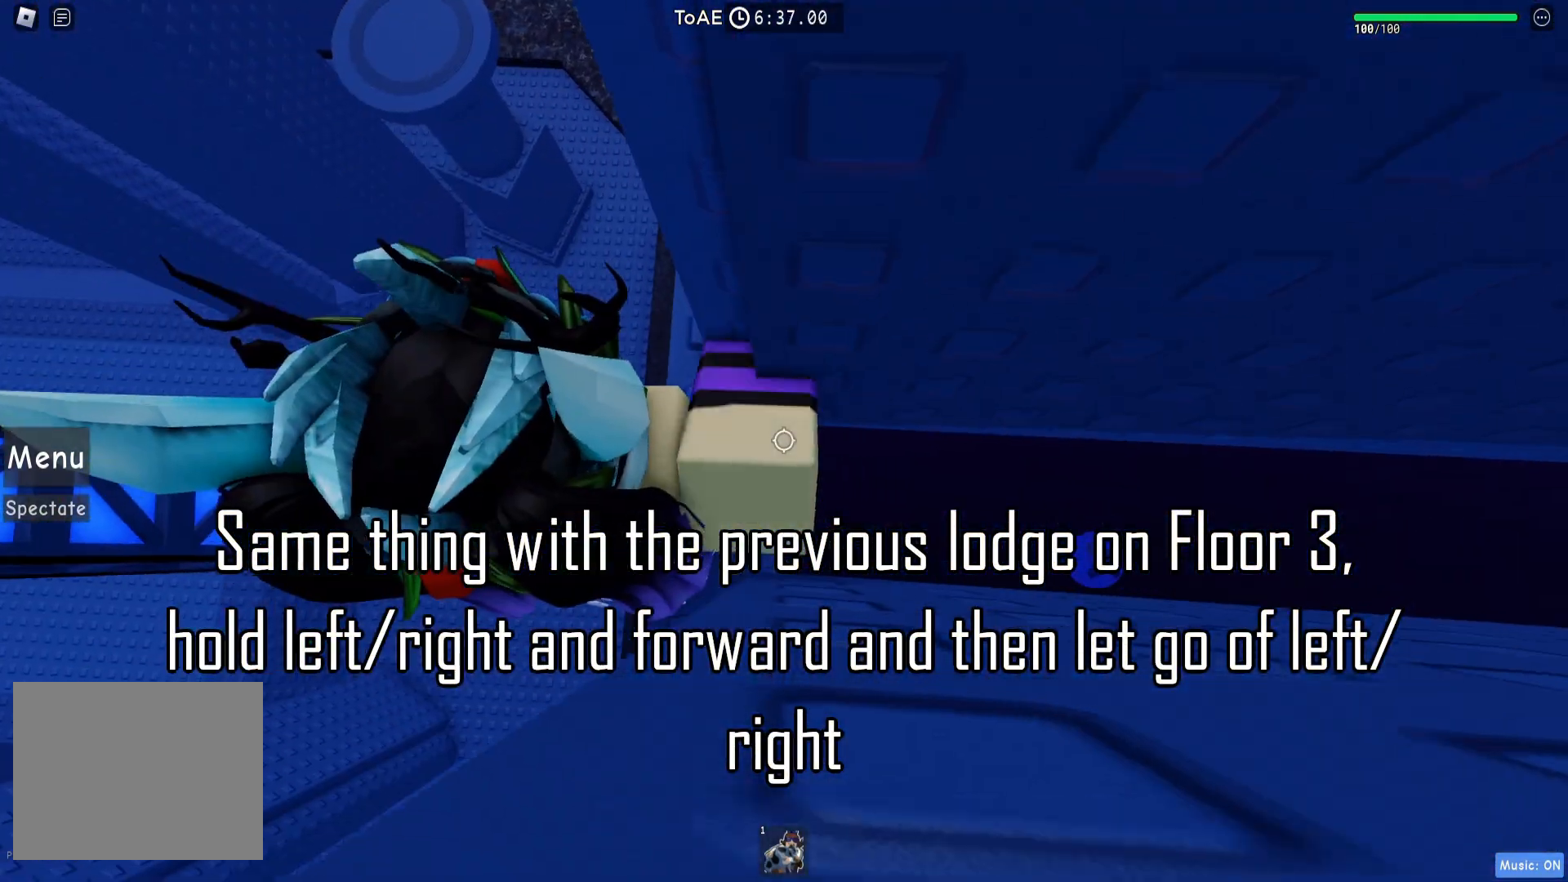
{"keys": ["d", "space"], "events": [[367, "d", "down"], [500, "space", "down"]]}
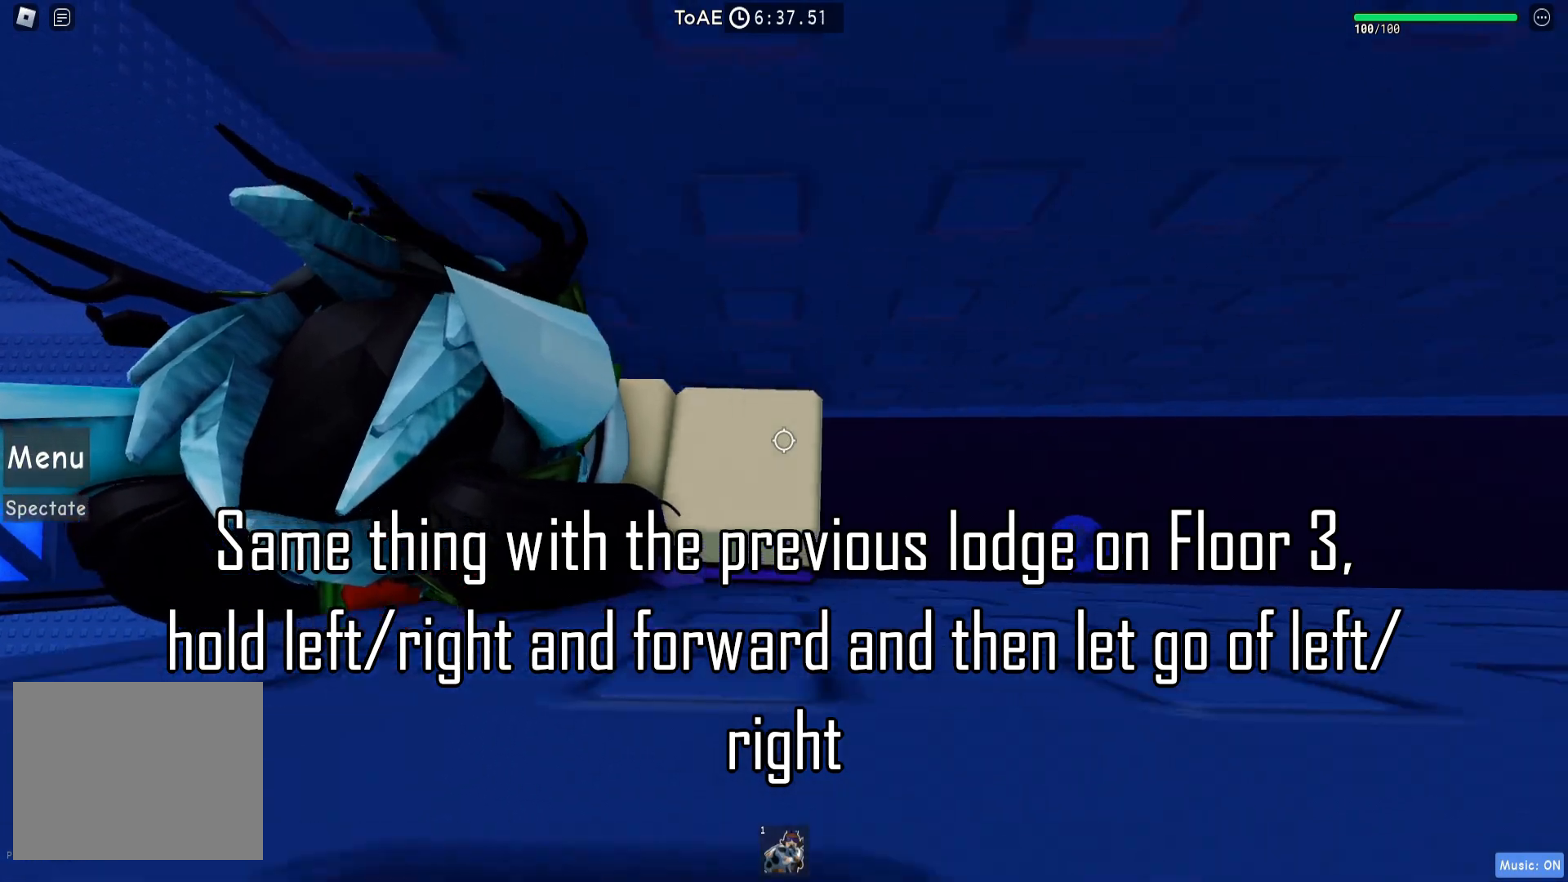
{"keys": ["d", "w"], "events": [[117, "space", "up"], [300, "w", "down"]]}
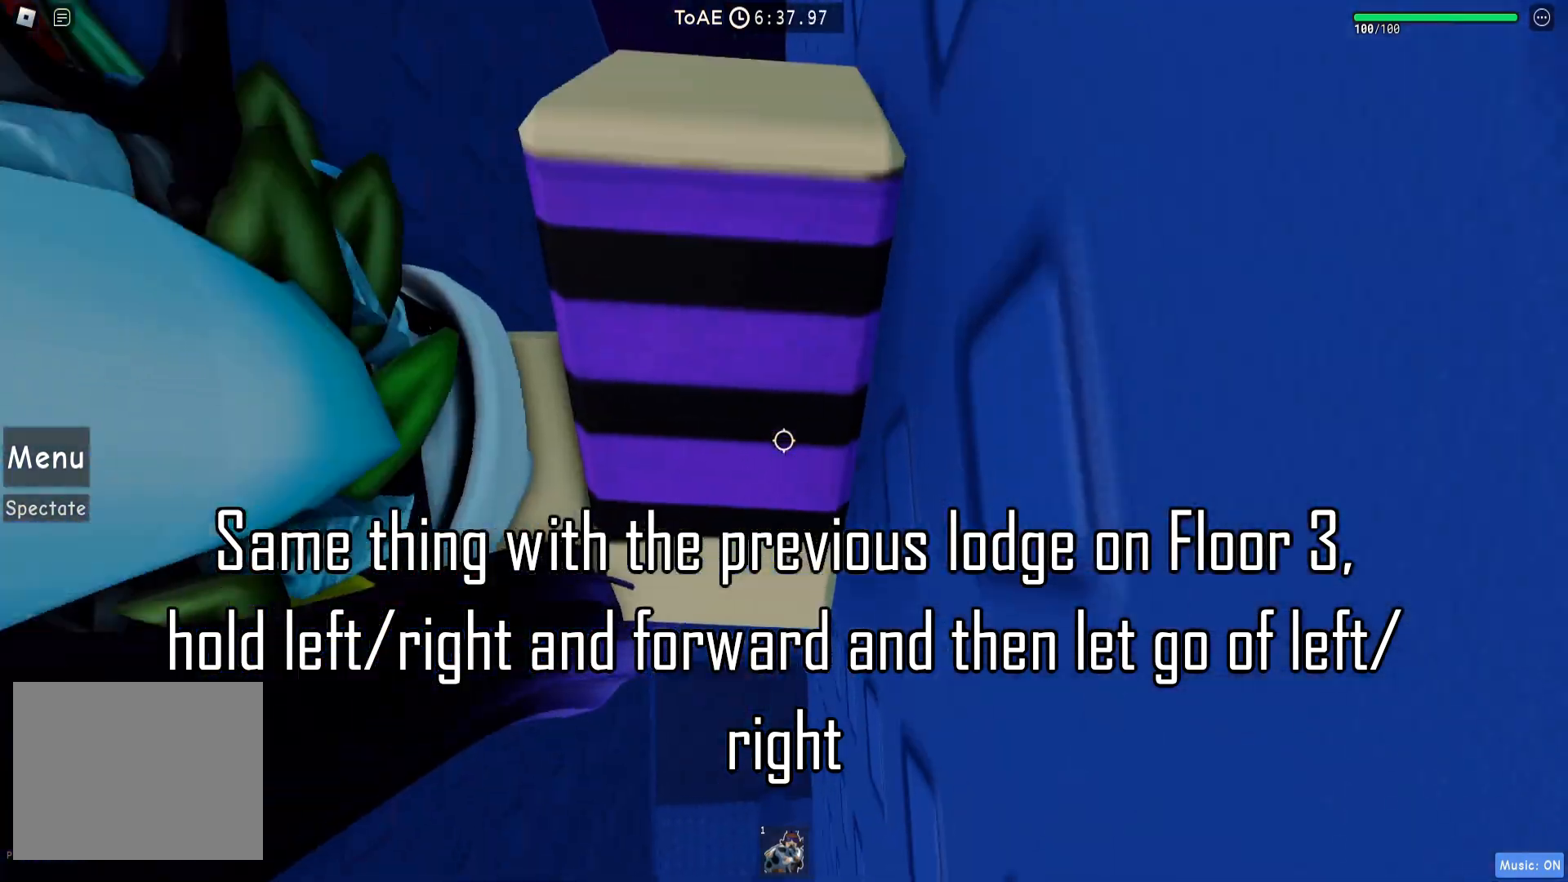
{"keys": ["w"], "events": [[200, "d", "up"]]}
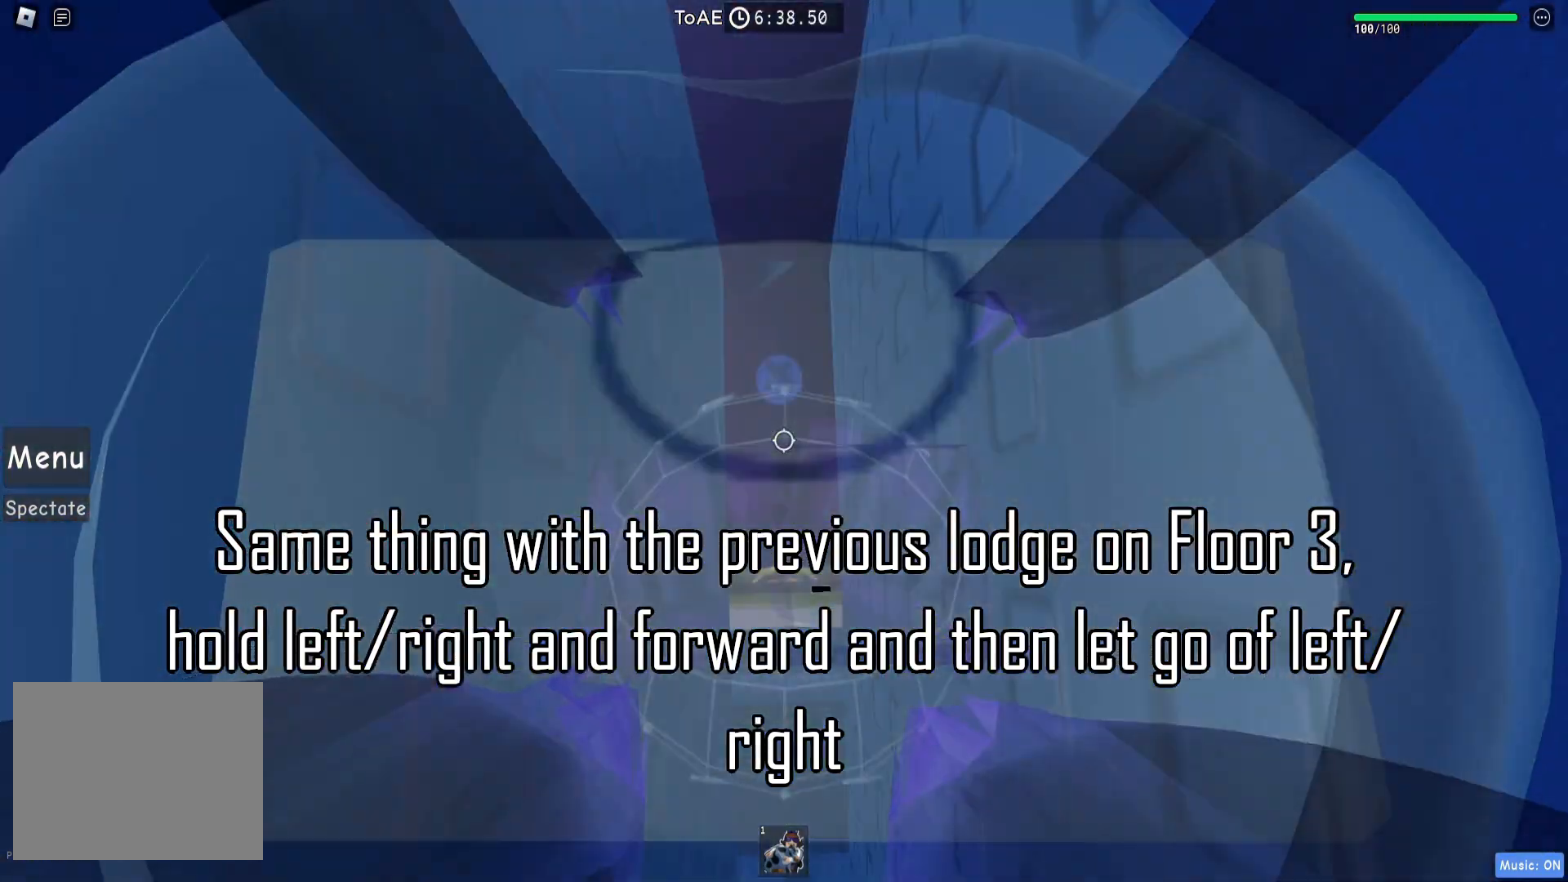
{"keys": ["shift"], "events": [[433, "shift", "down"], [483, "w", "up"]]}
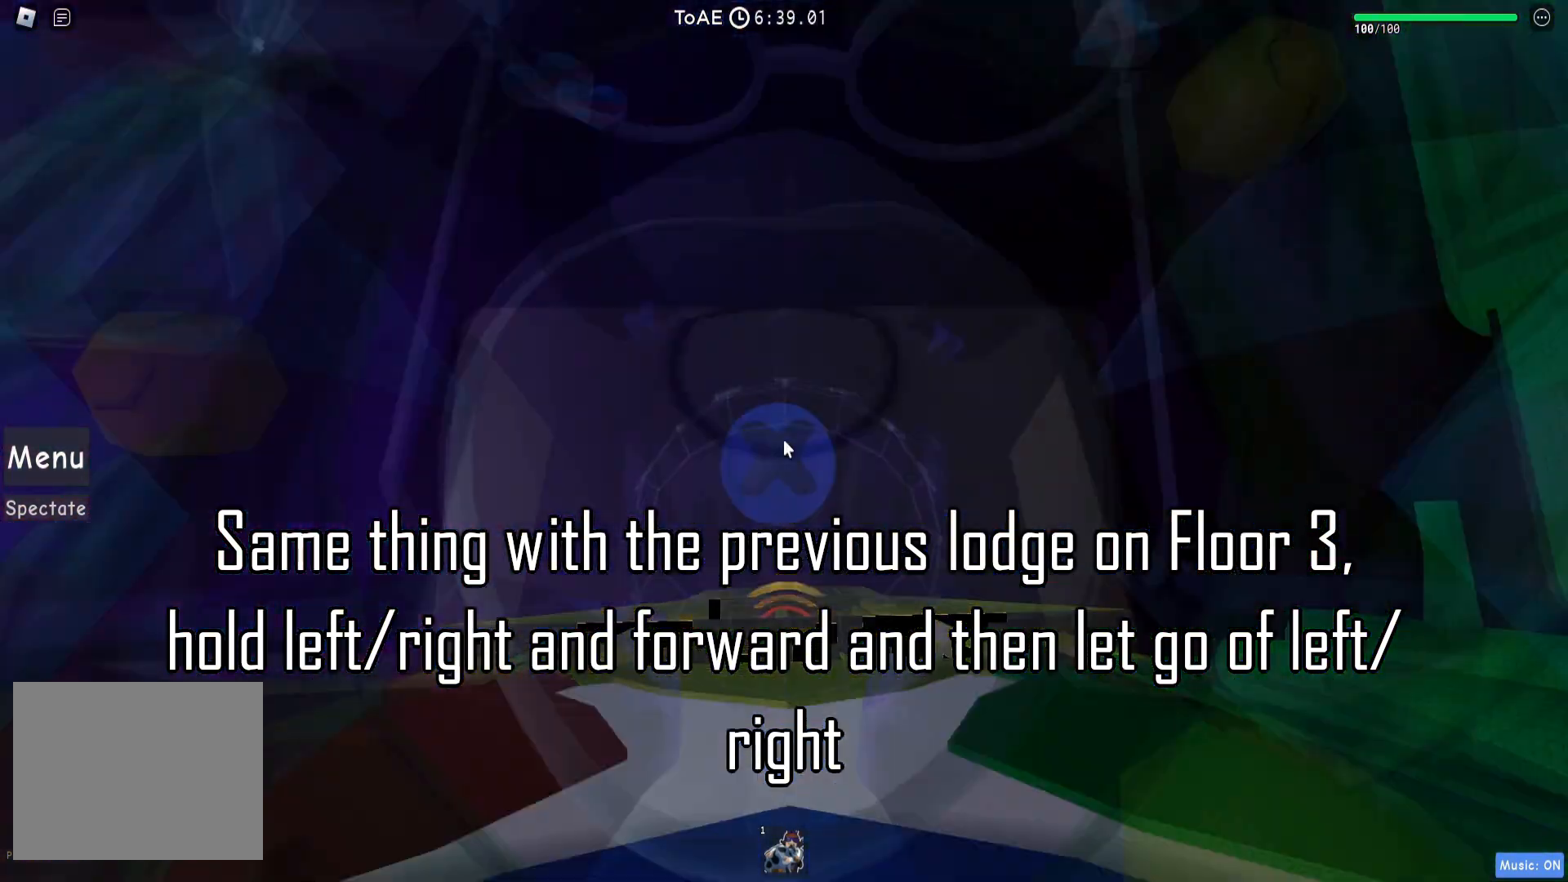
{"keys": [], "events": [[50, "shift", "up"]]}
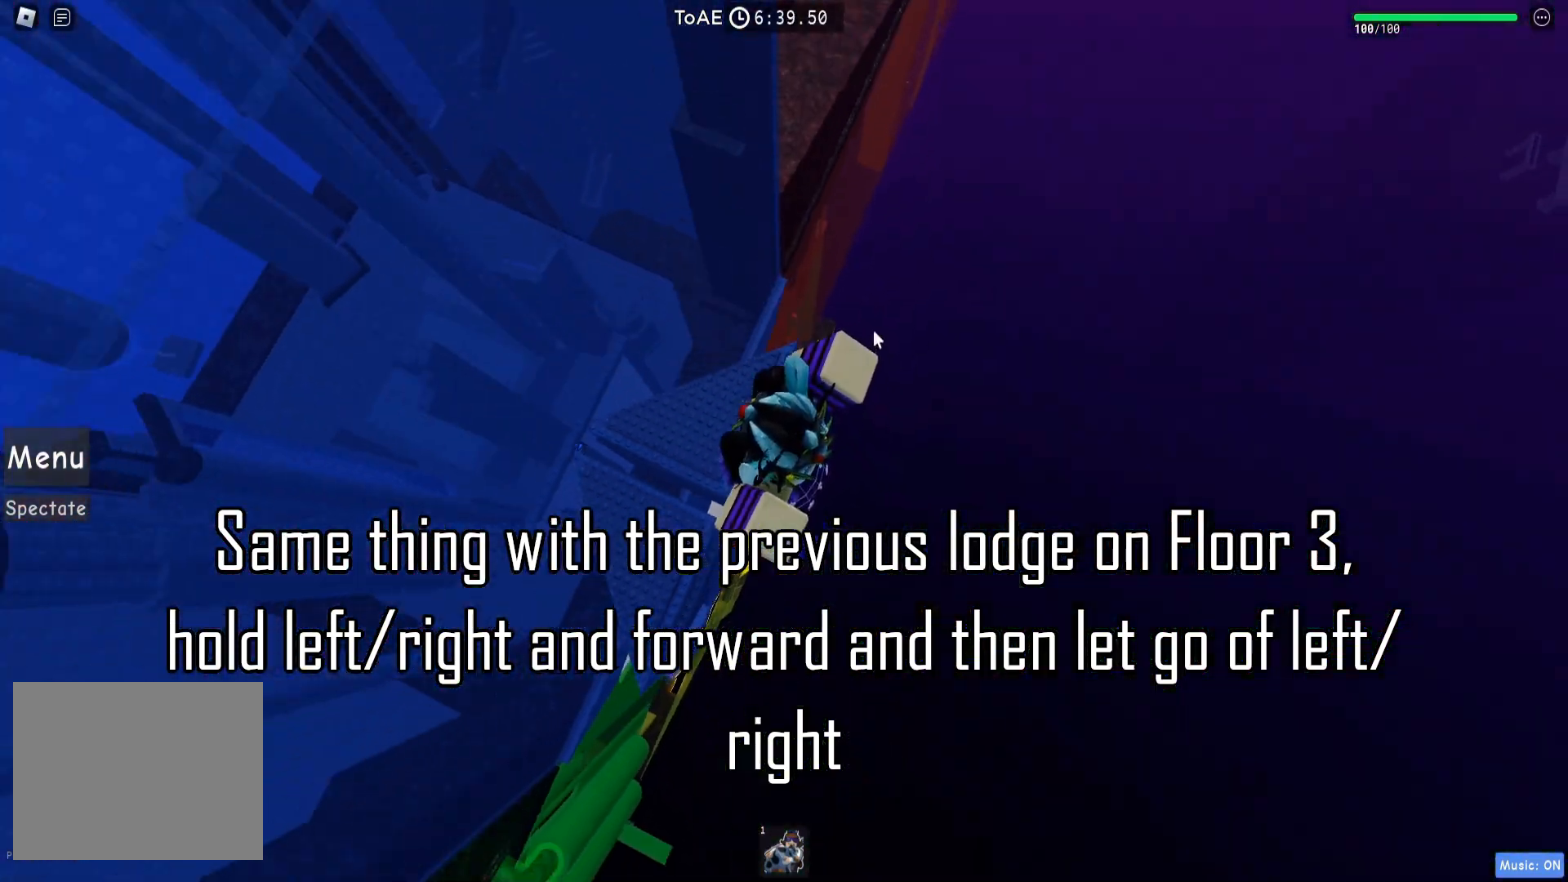
{"keys": [], "events": []}
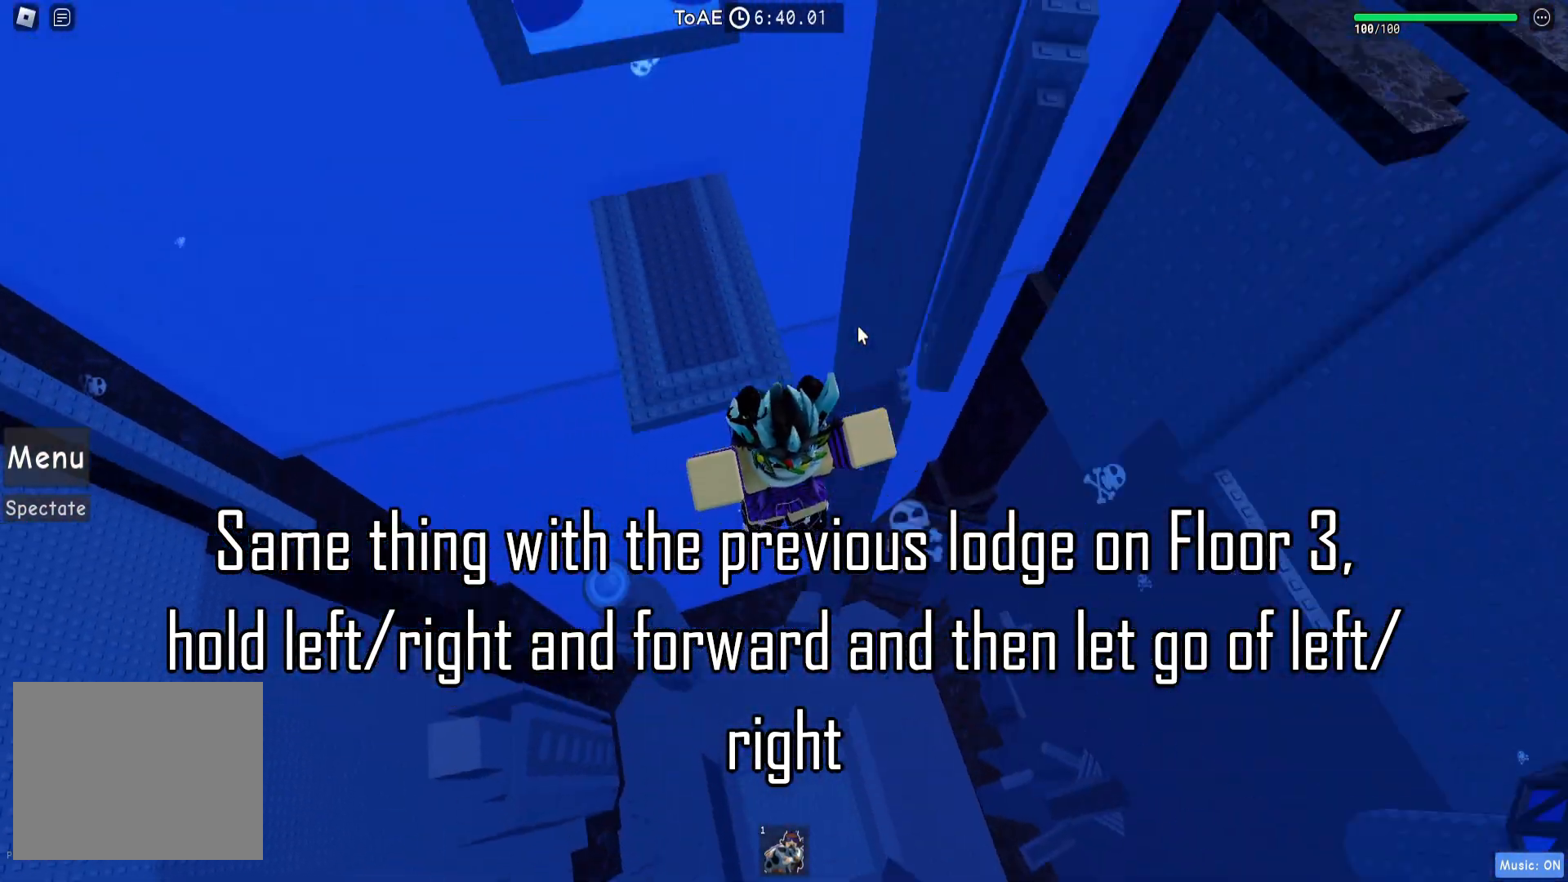
{"keys": ["s"], "events": [[200, "shift", "down"], [267, "shift", "up"], [400, "s", "down"]]}
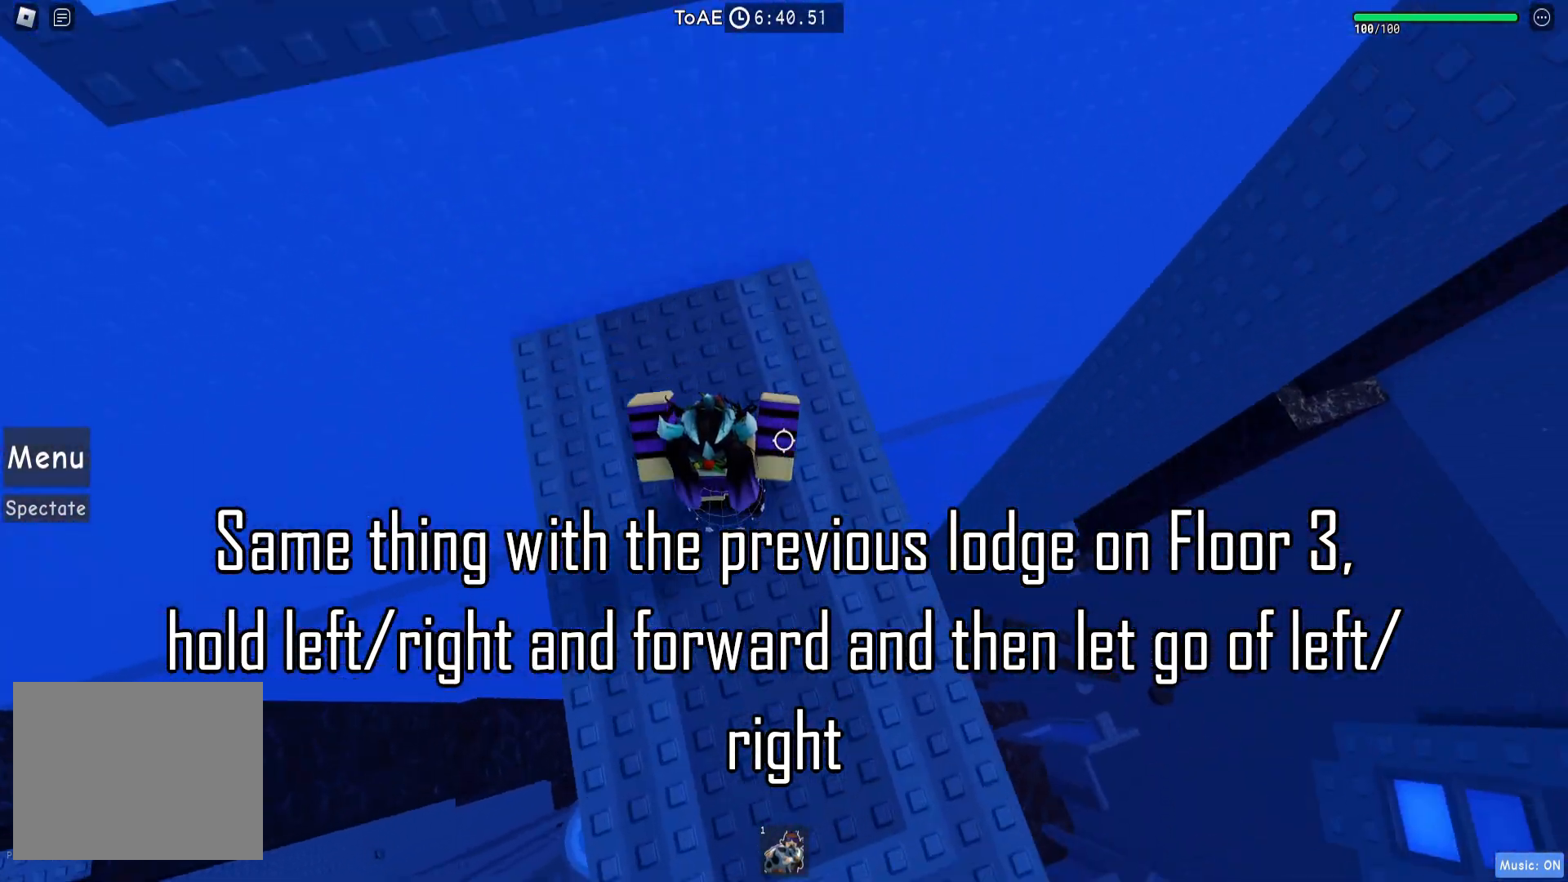
{"keys": ["d"], "events": [[200, "s", "up"], [267, "d", "down"]]}
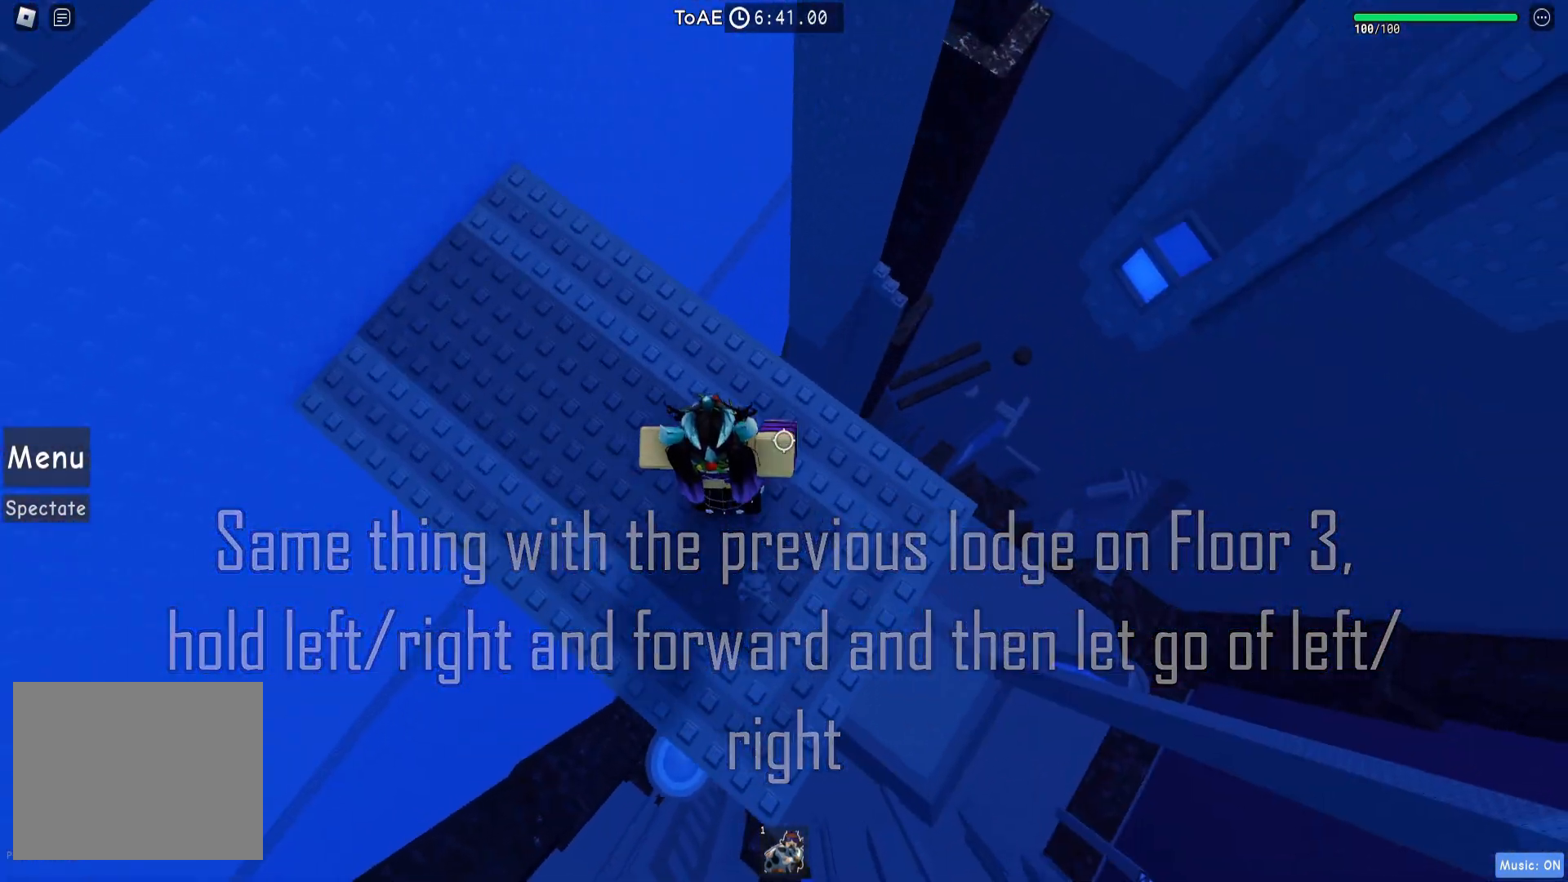
{"keys": ["w"], "events": [[267, "d", "up"], [300, "shift", "down"], [400, "shift", "up"], [500, "w", "down"]]}
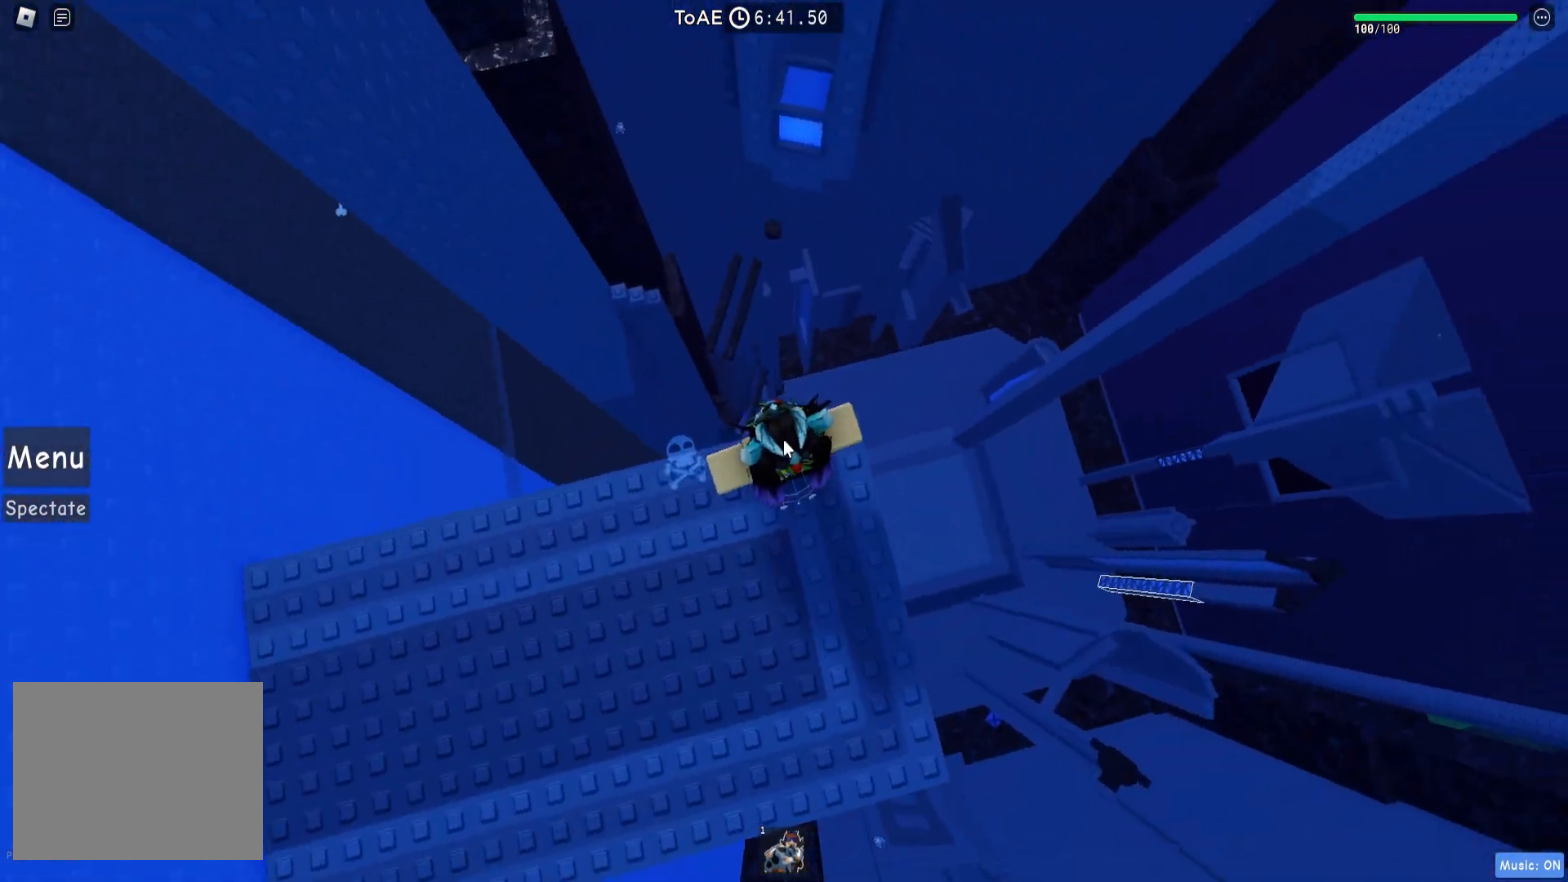
{"keys": ["w"], "events": [[150, "space", "down"], [250, "space", "up"]]}
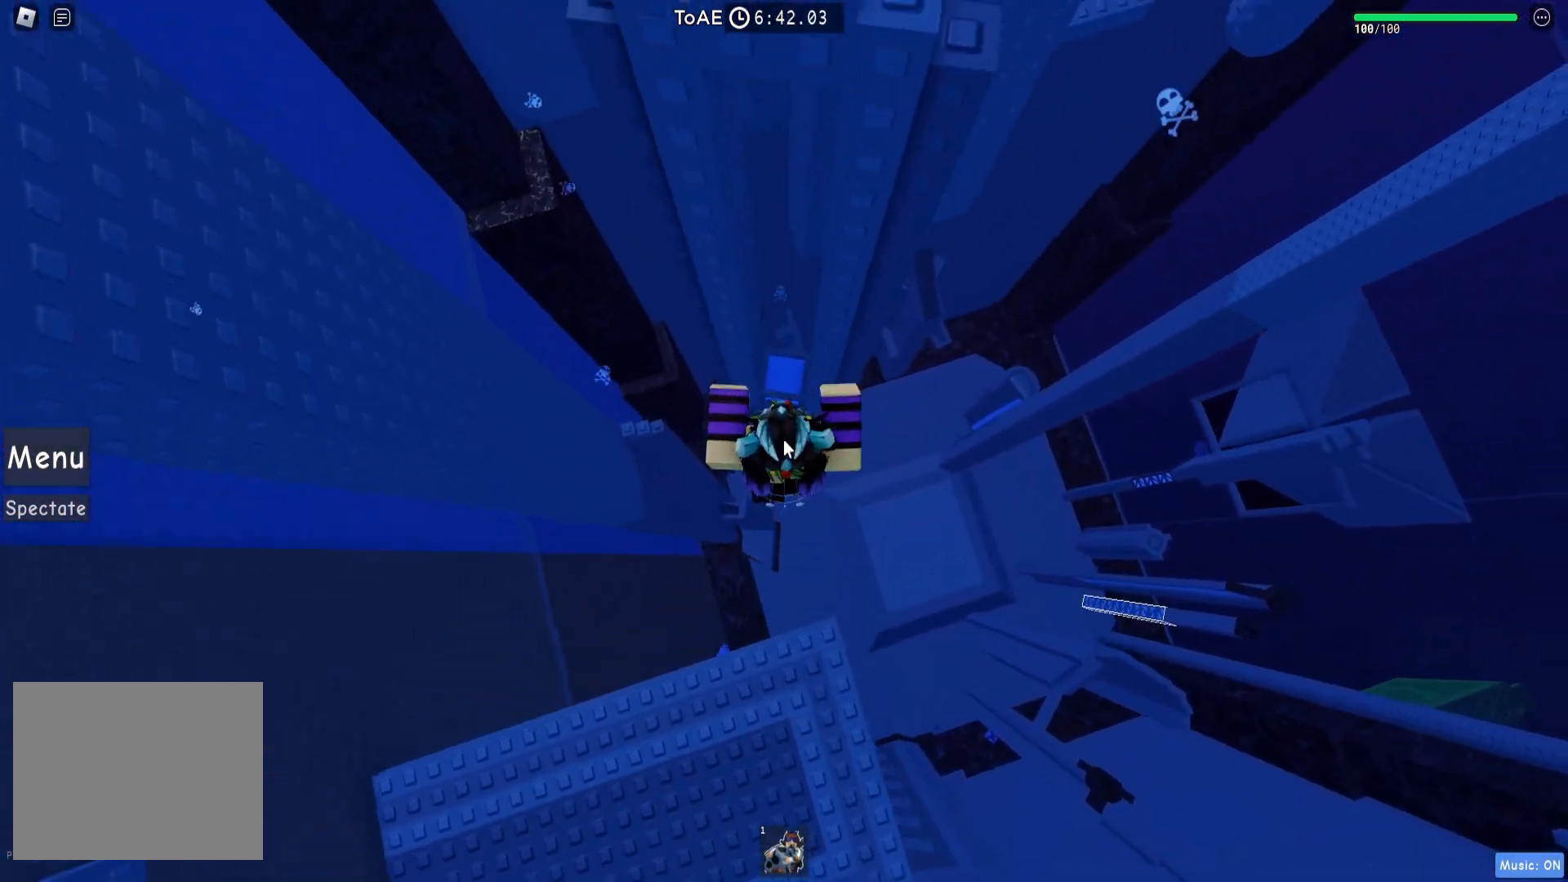
{"keys": ["d", "space"], "events": [[200, "w", "up"], [350, "d", "down"], [350, "w", "down"], [367, "shift", "down"], [467, "space", "down"], [467, "w", "up"], [483, "shift", "up"]]}
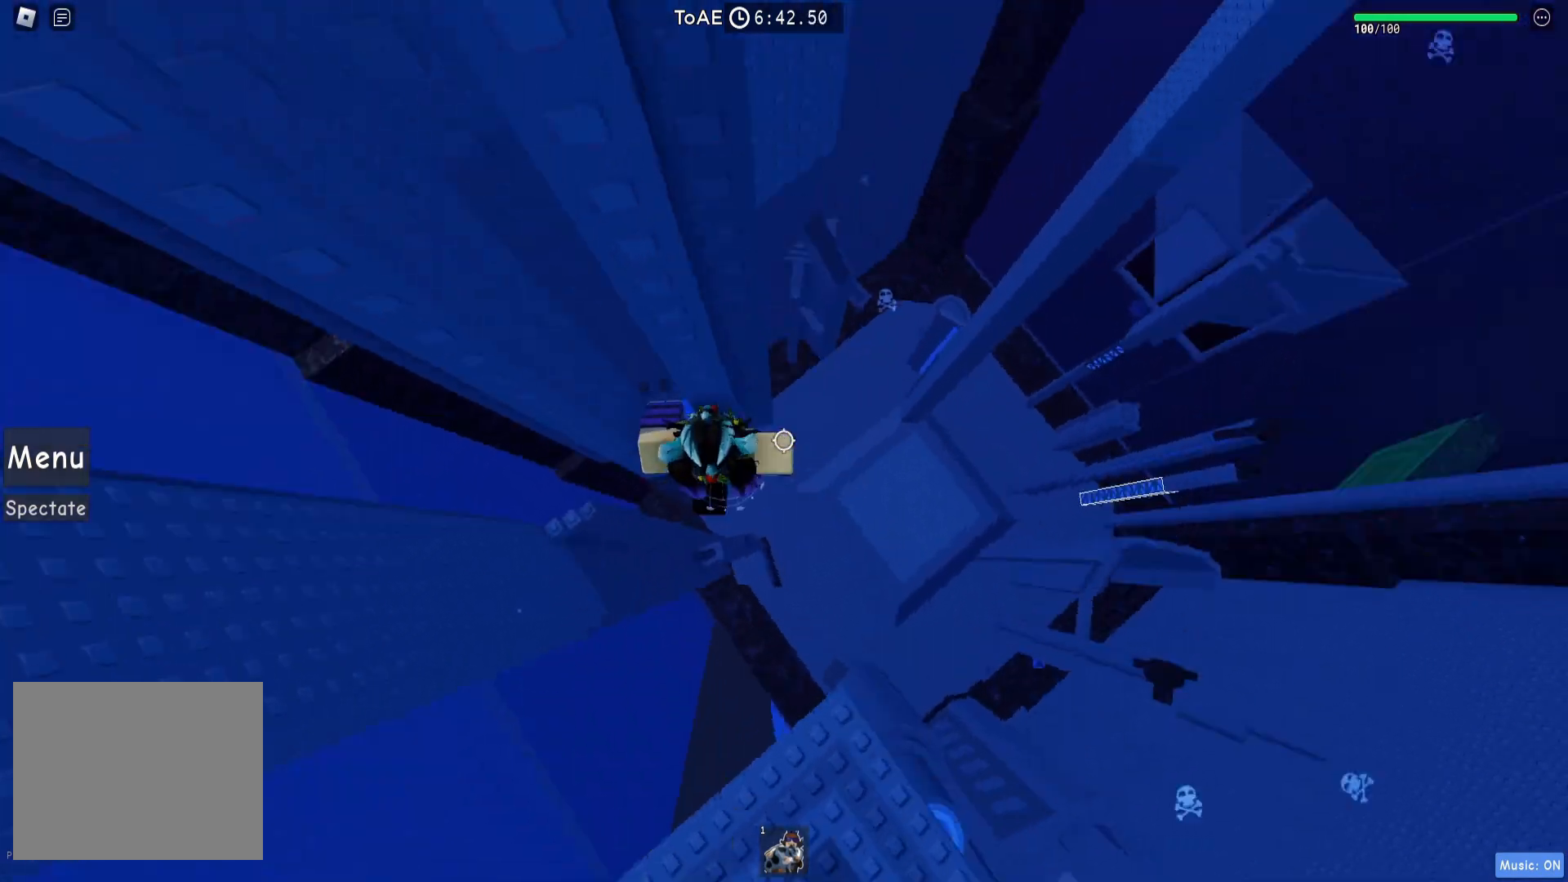
{"keys": ["w"], "events": [[83, "space", "up"], [333, "w", "down"], [500, "d", "up"]]}
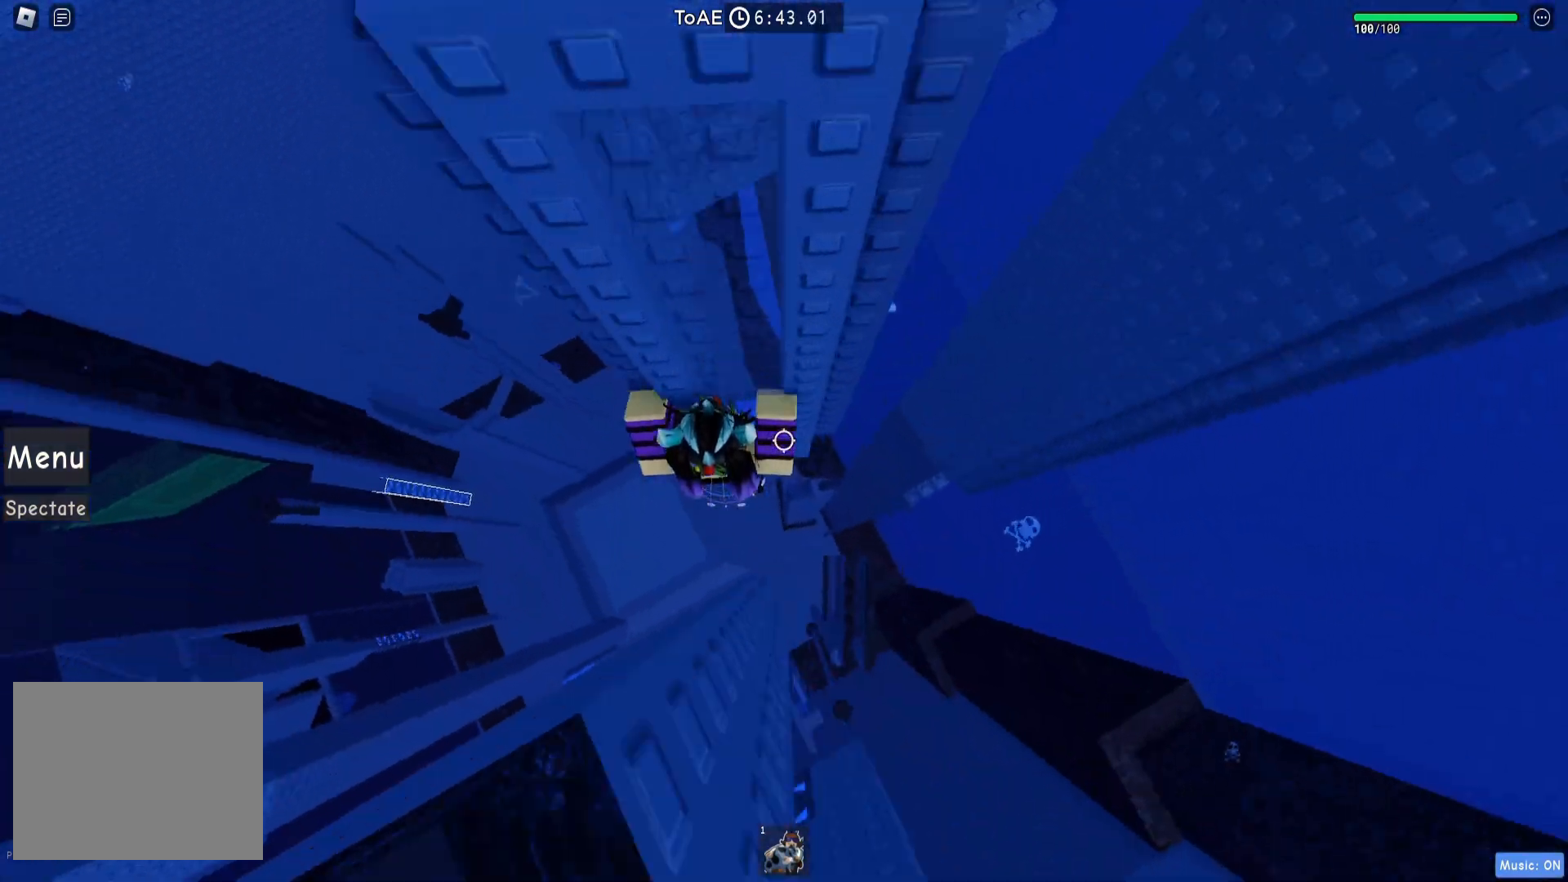
{"keys": [], "events": [[150, "w", "up"], [167, "shift", "down"], [267, "shift", "up"]]}
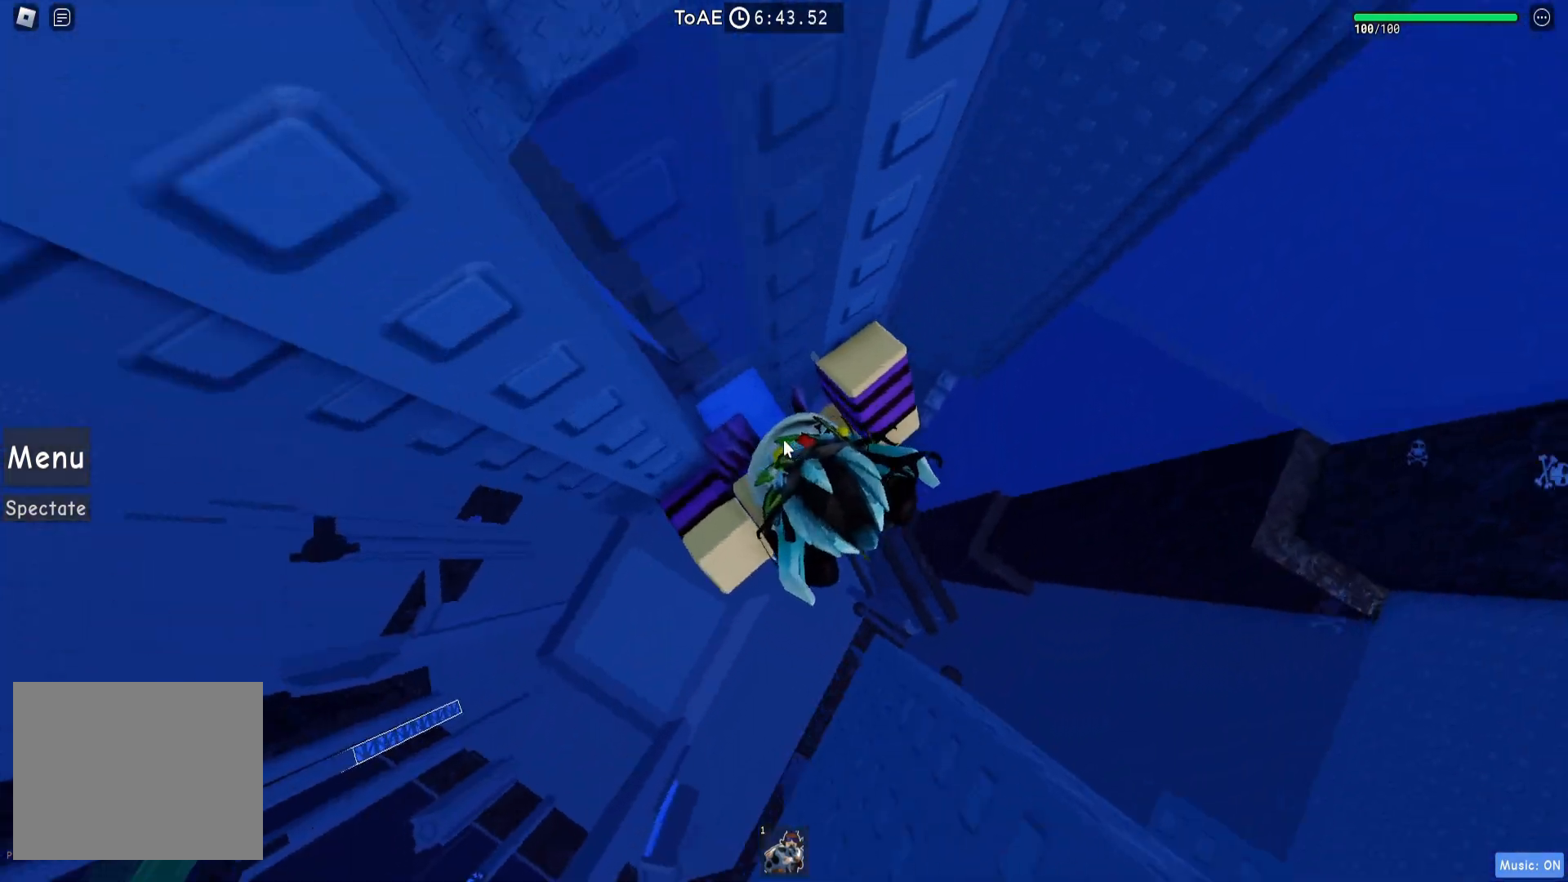
{"keys": ["d", "space"], "events": [[283, "d", "down"], [283, "shift", "down"], [383, "shift", "up"], [383, "space", "down"]]}
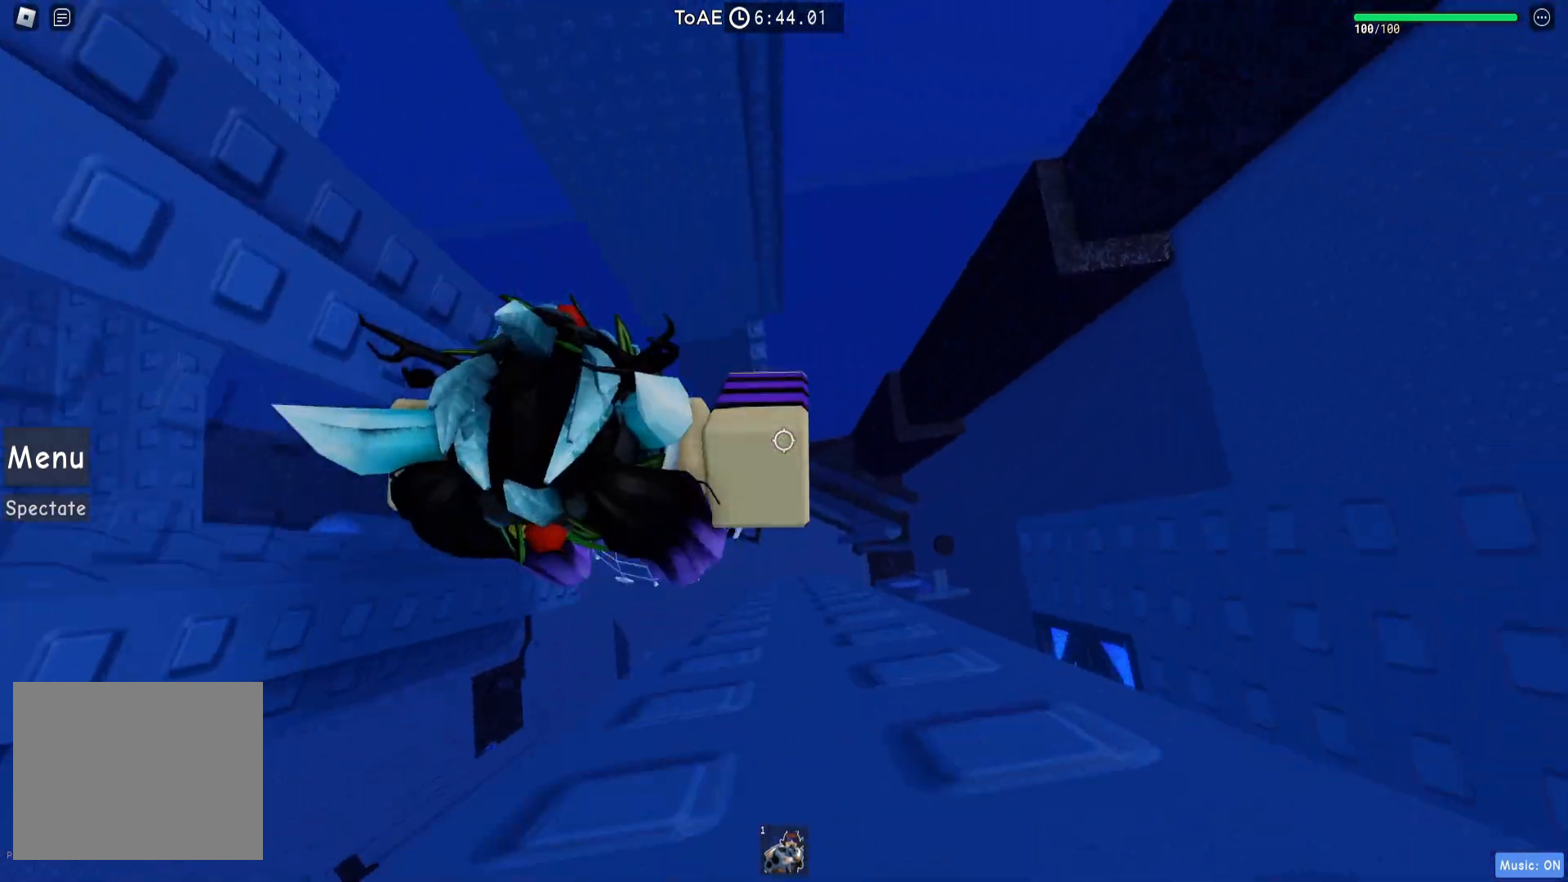
{"keys": ["w"], "events": [[17, "space", "up"], [383, "w", "down"], [467, "d", "up"]]}
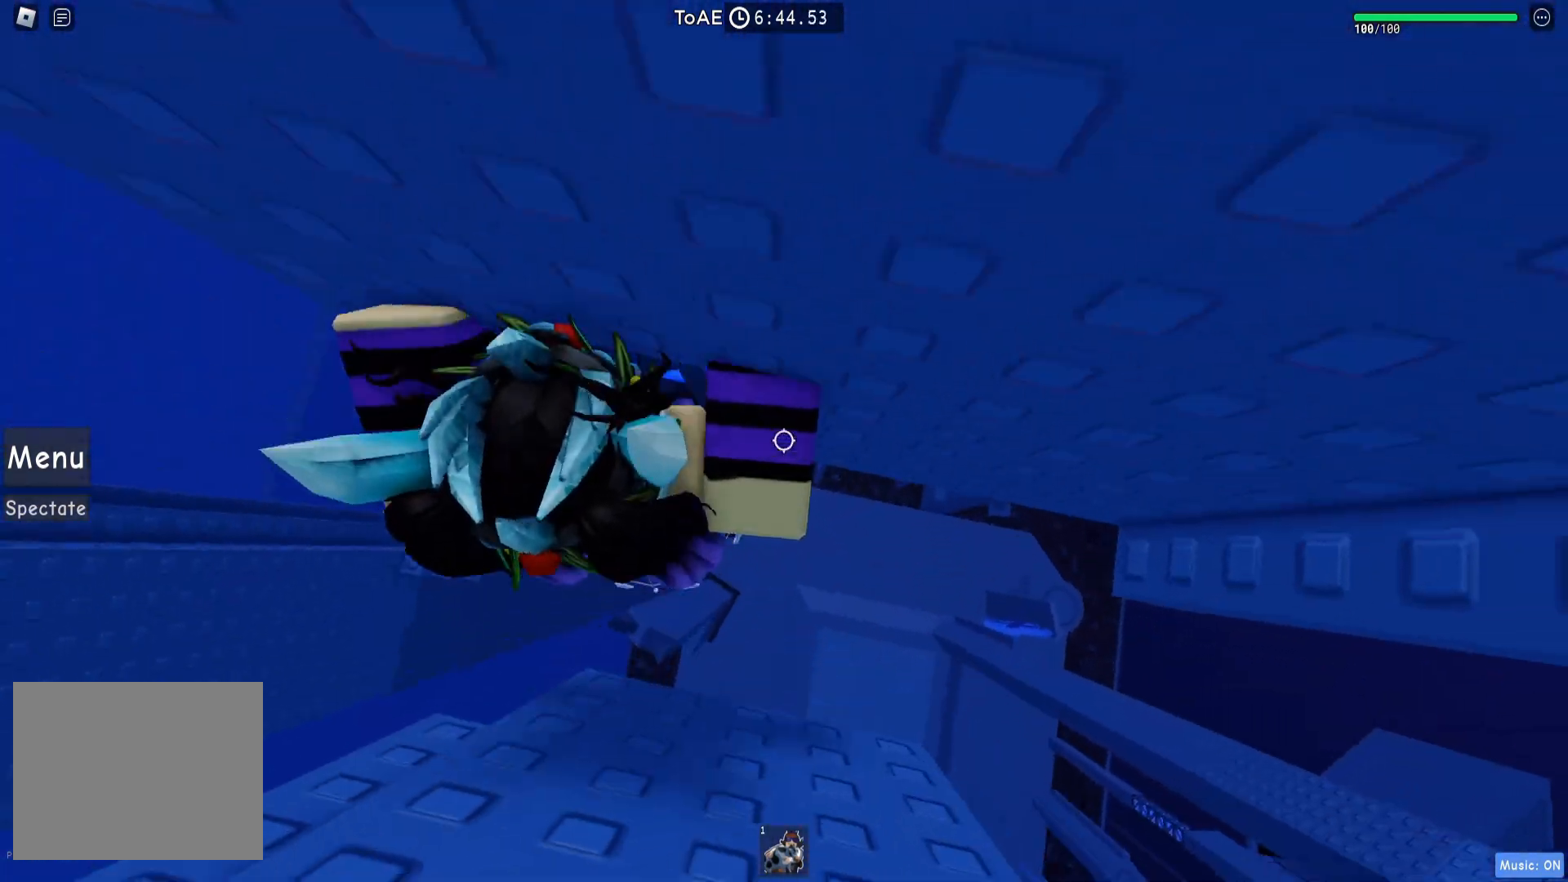
{"keys": [], "events": [[133, "shift", "down"], [183, "shift", "up"], [367, "w", "up"]]}
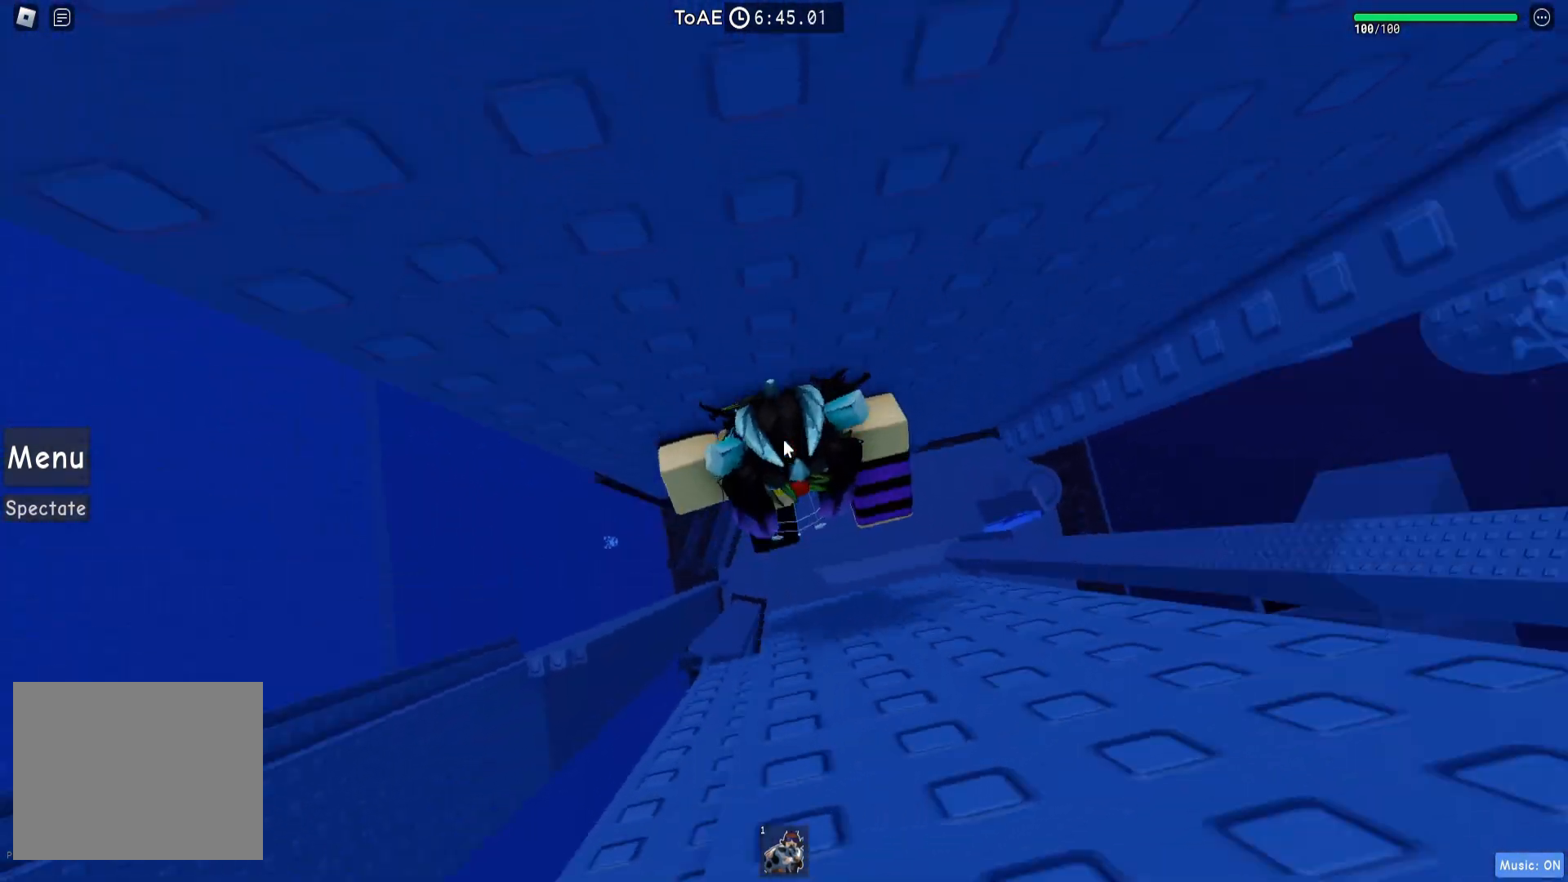
{"keys": ["d"], "events": [[17, "d", "down"], [17, "shift", "down"], [17, "w", "down"], [100, "space", "down"], [117, "w", "up"], [133, "shift", "up"], [250, "space", "up"]]}
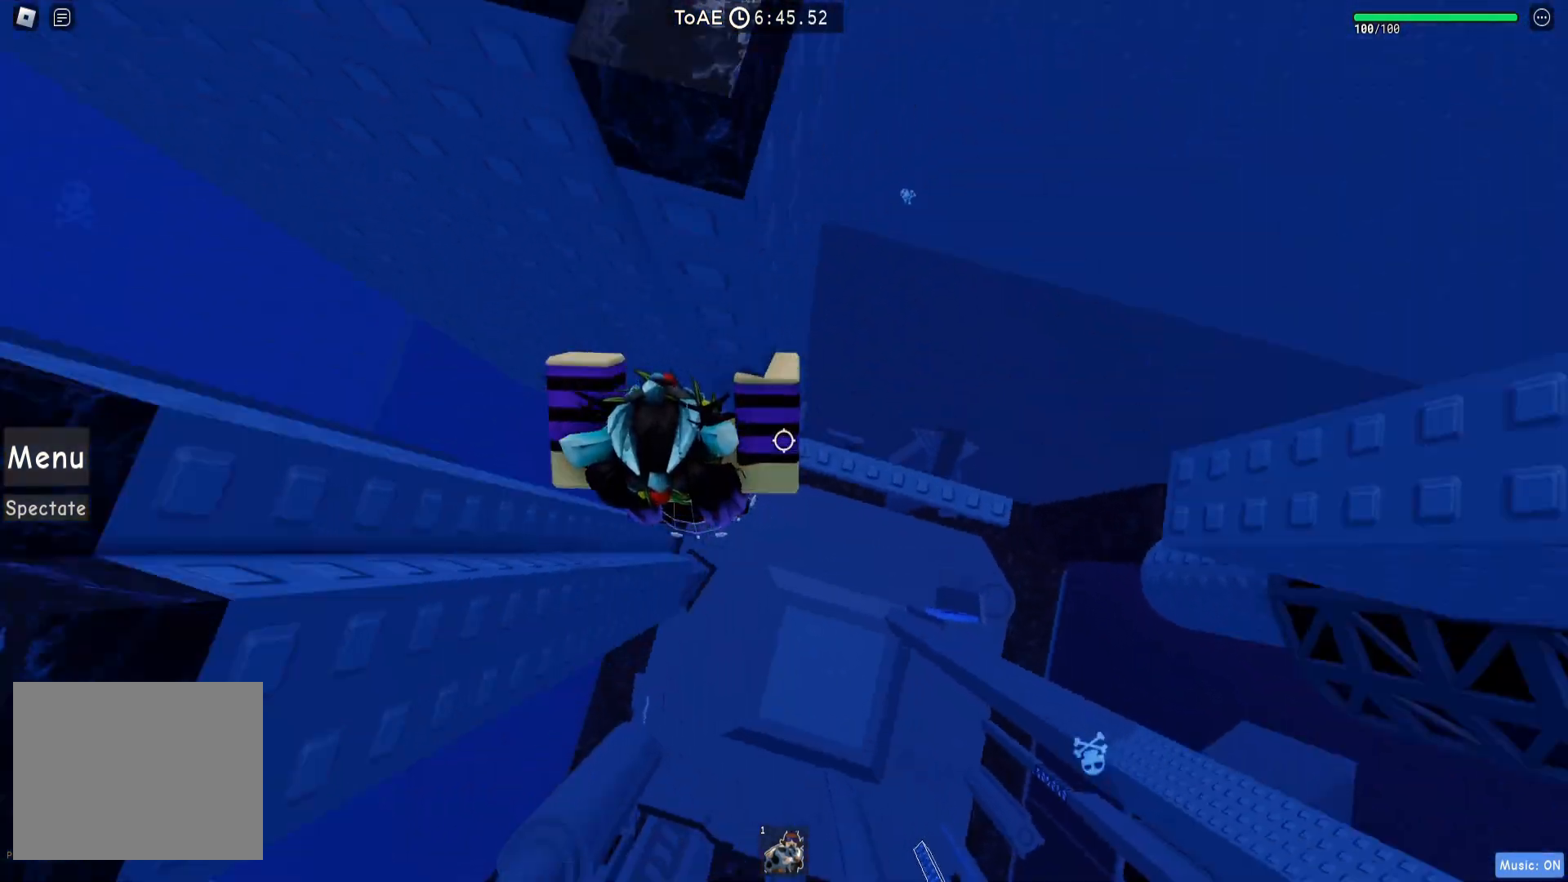
{"keys": ["d"], "events": [[317, "d", "up"], [467, "d", "down"]]}
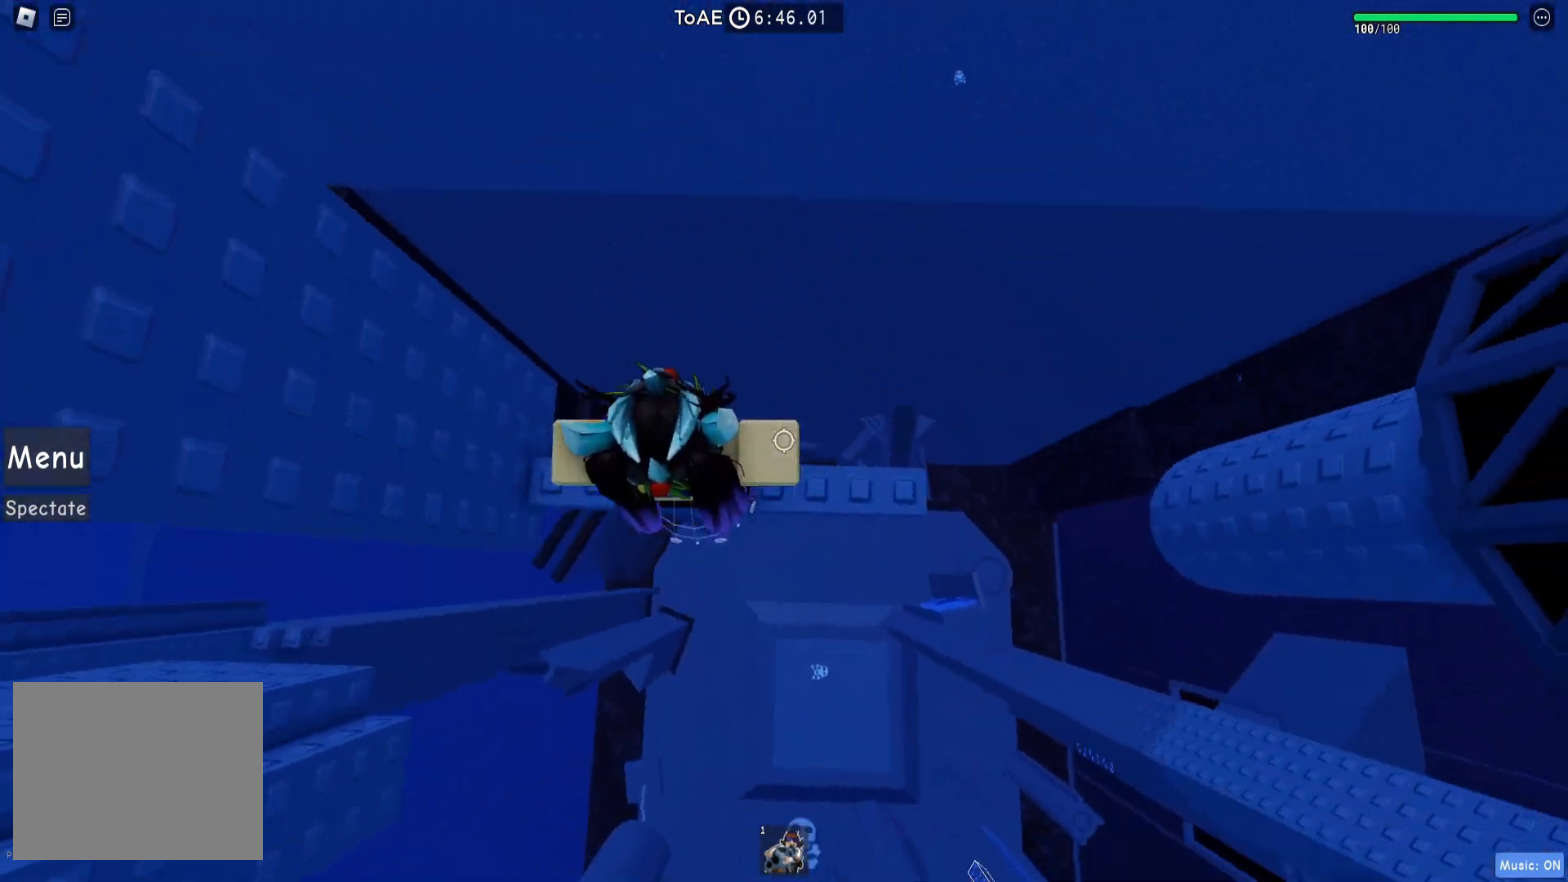
{"keys": [], "events": [[267, "shift", "down"], [283, "d", "up"], [383, "shift", "up"]]}
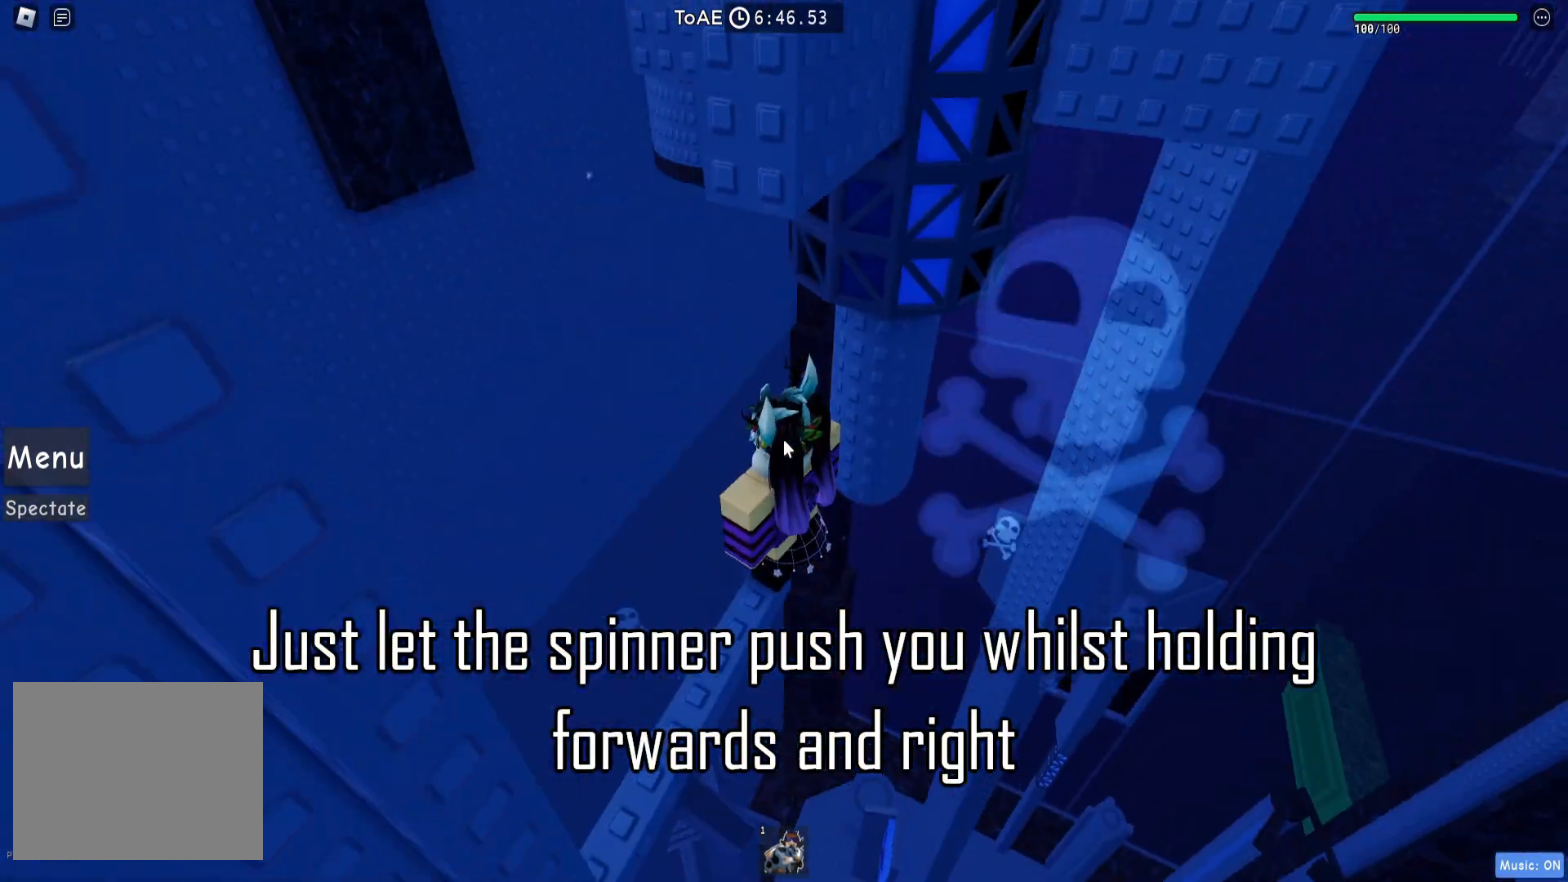
{"keys": [], "events": []}
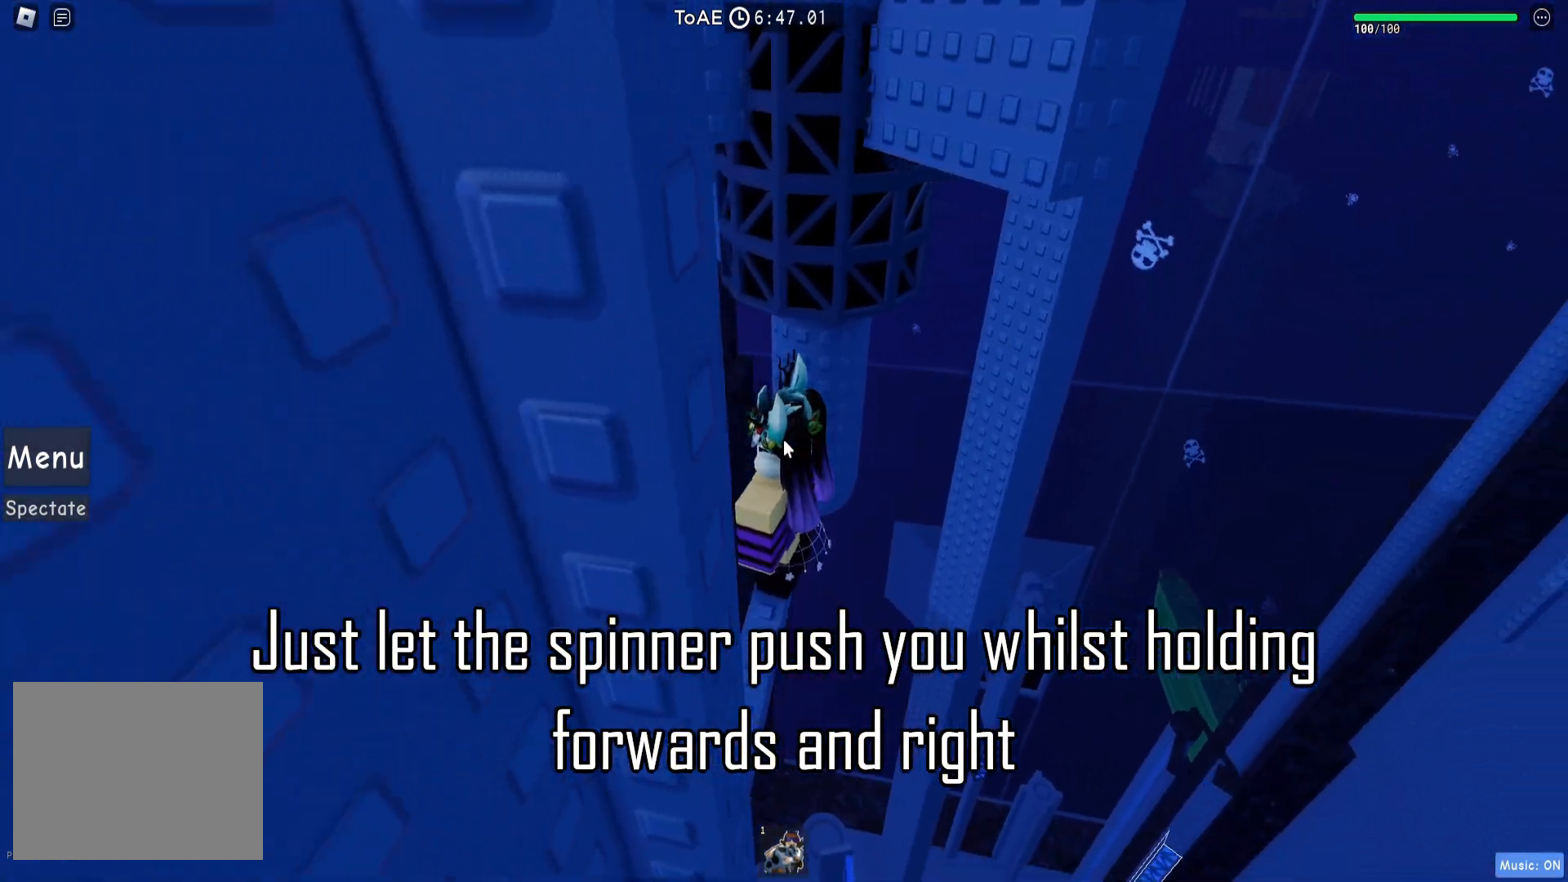
{"keys": [], "events": []}
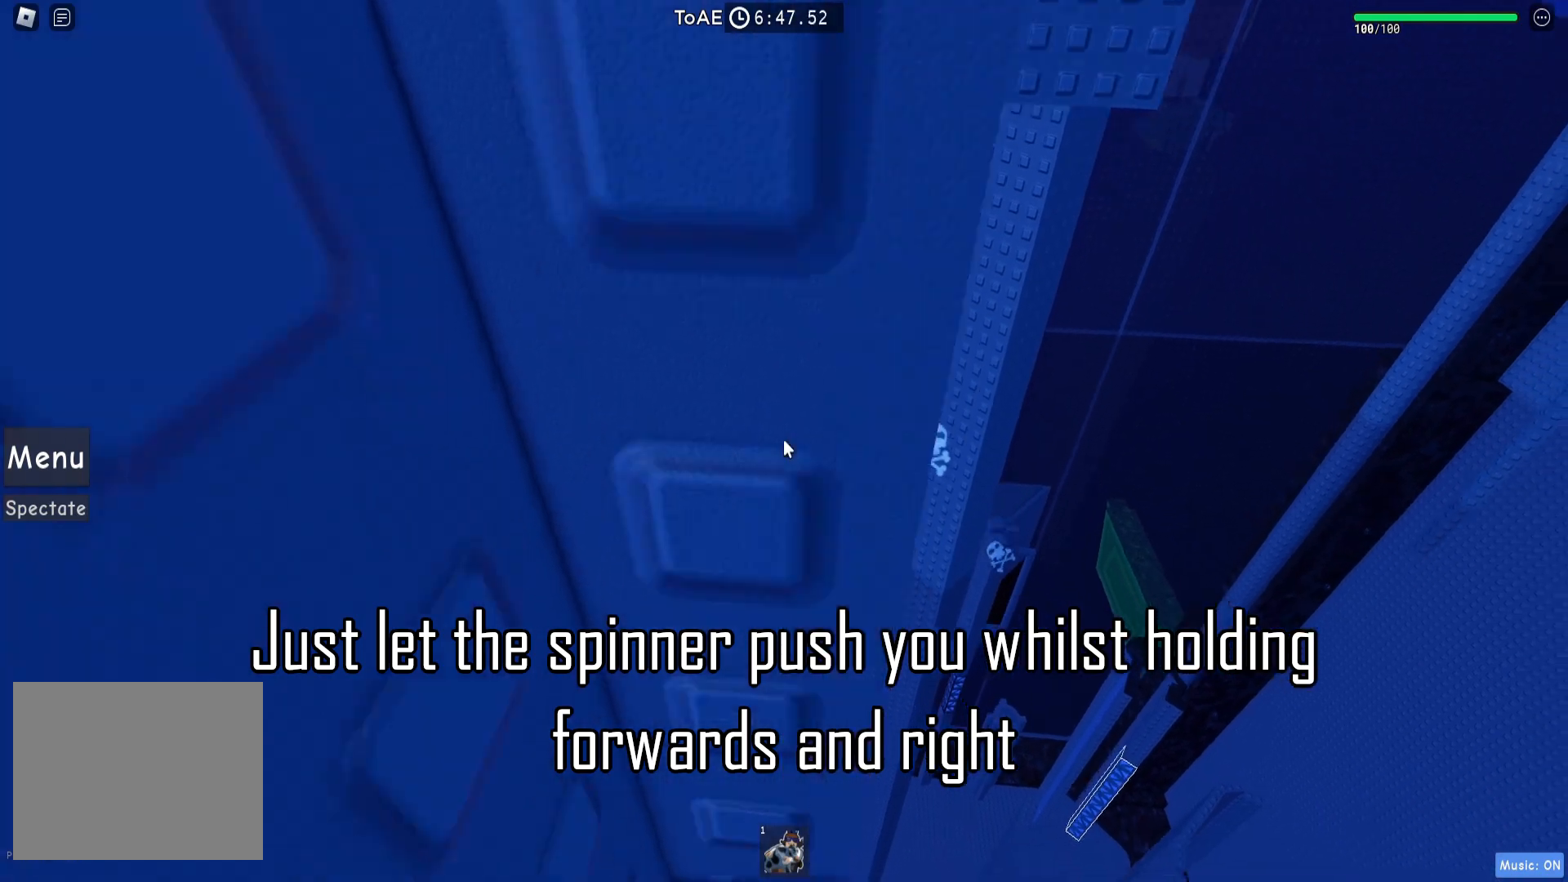
{"keys": ["w"], "events": [[83, "w", "down"], [200, "space", "down"], [283, "shift", "down"], [300, "space", "up"], [367, "shift", "up"]]}
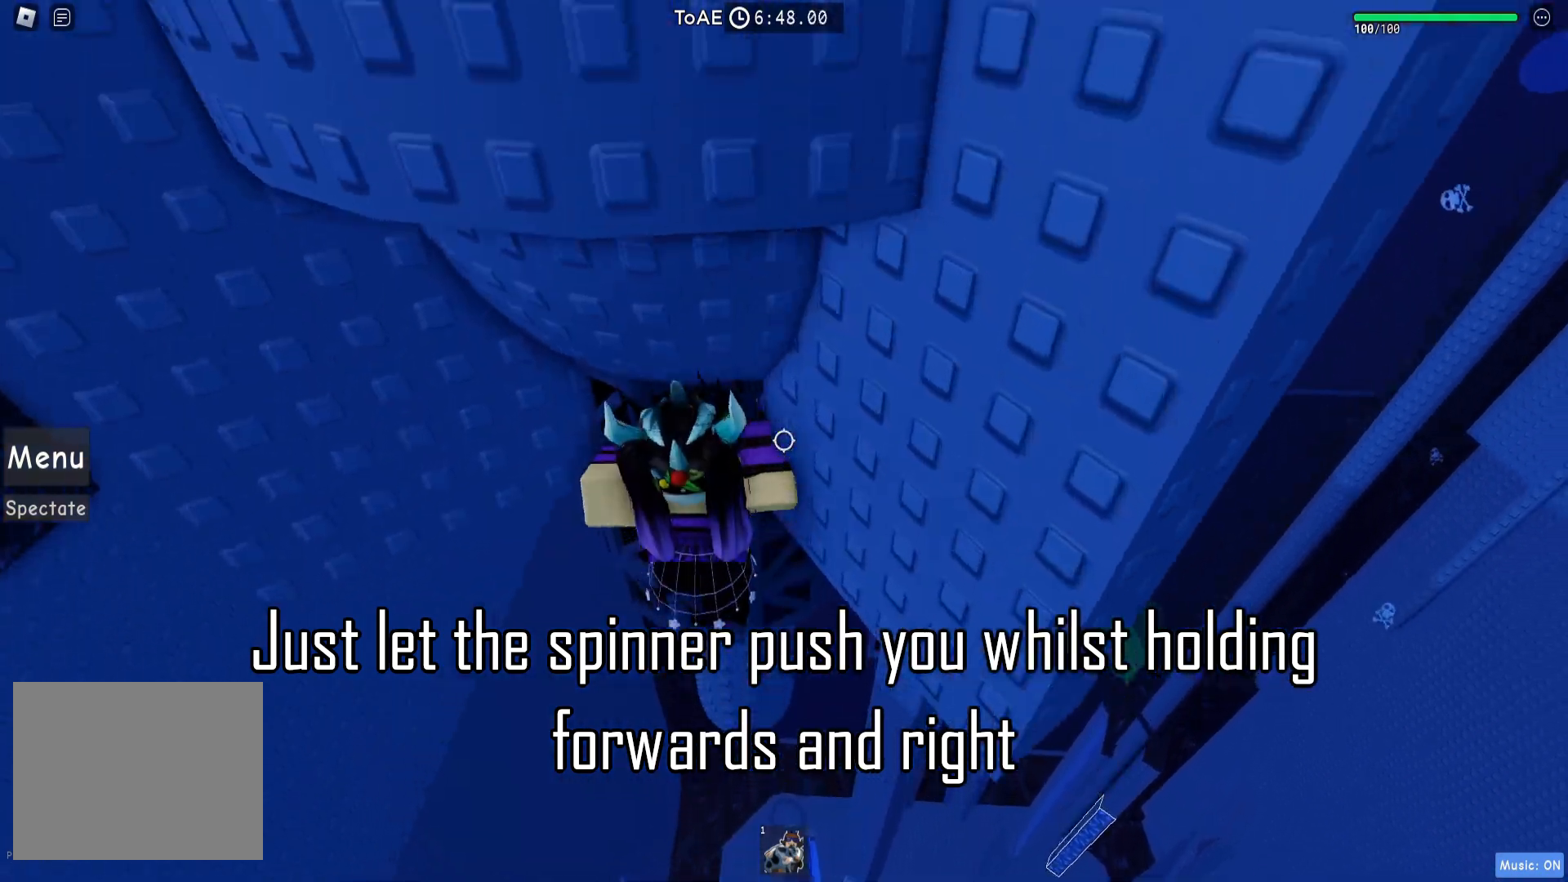
{"keys": ["d", "w"], "events": [[17, "d", "down"]]}
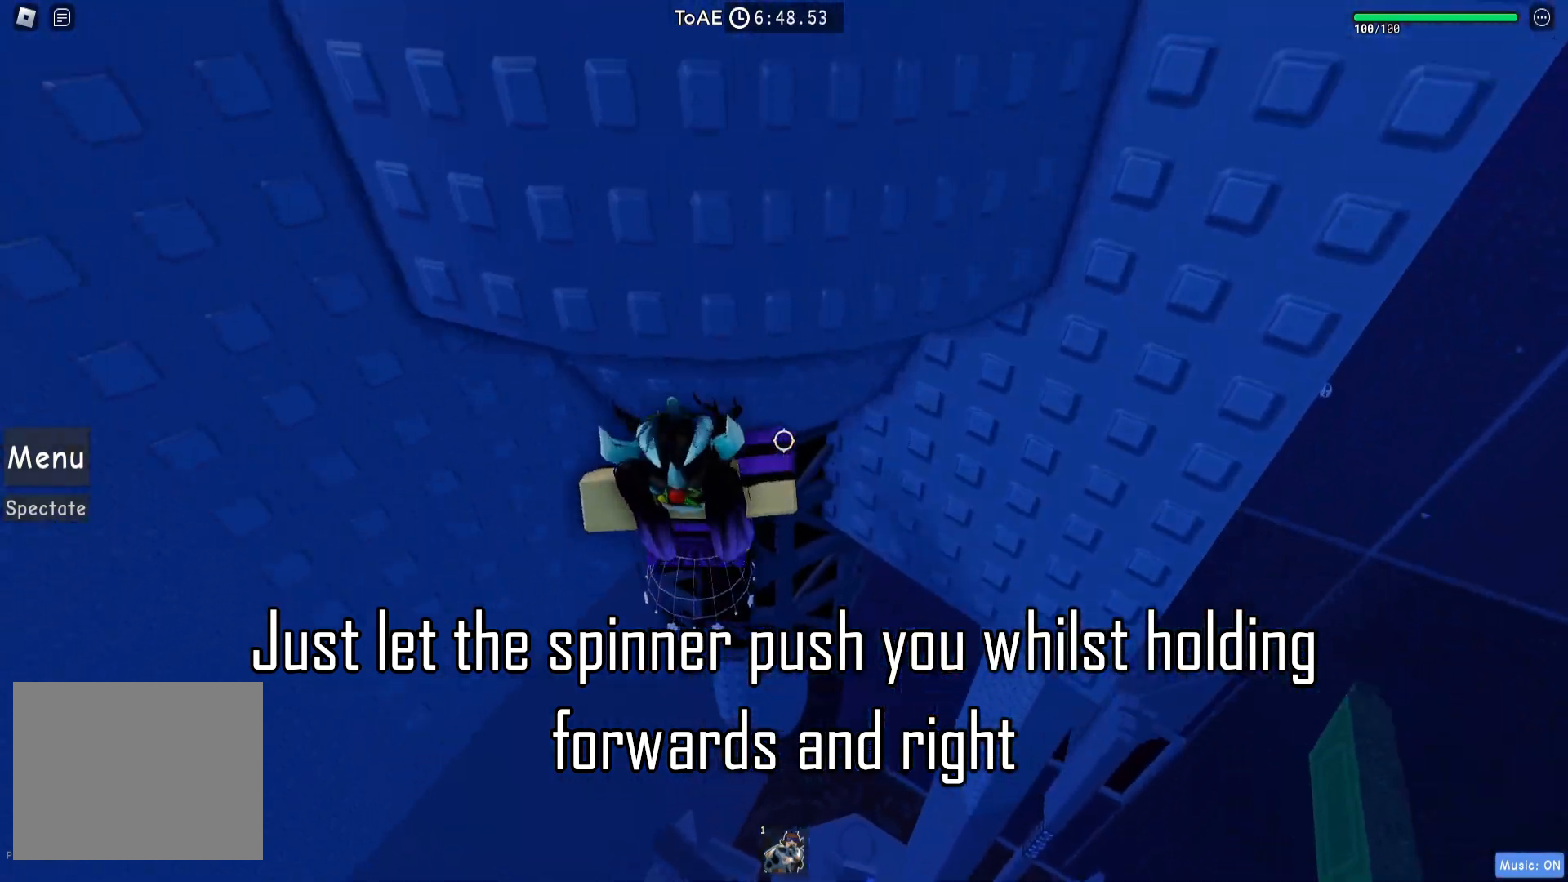
{"keys": ["d", "w"], "events": []}